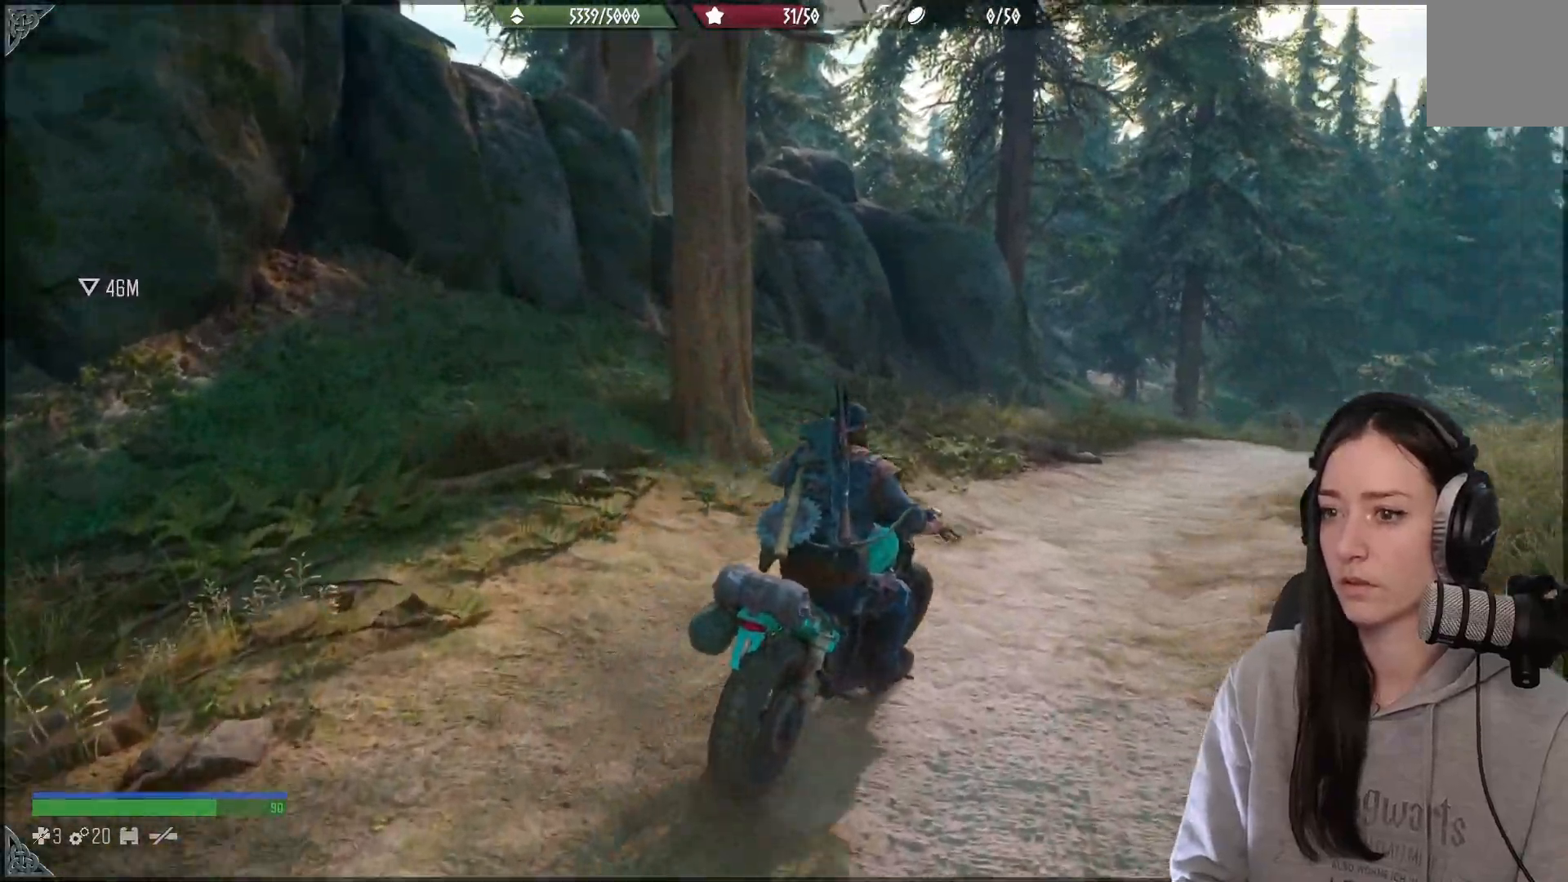
Gameplay with a controller (Xbox layout); each line is a JSON object with the inputs held at the frame after it. "events" lists button and stick changes between this image and that frame as [ms after this image, input, new state], when the widget could be followed in between. Not read: L2.
{"buttons": [], "left_stick": "center", "right_stick": "center", "events": [[150, "left_stick", "up-right"], [150, "right_stick", "left"], [300, "left_stick", "center"], [433, "right_stick", "center"]]}
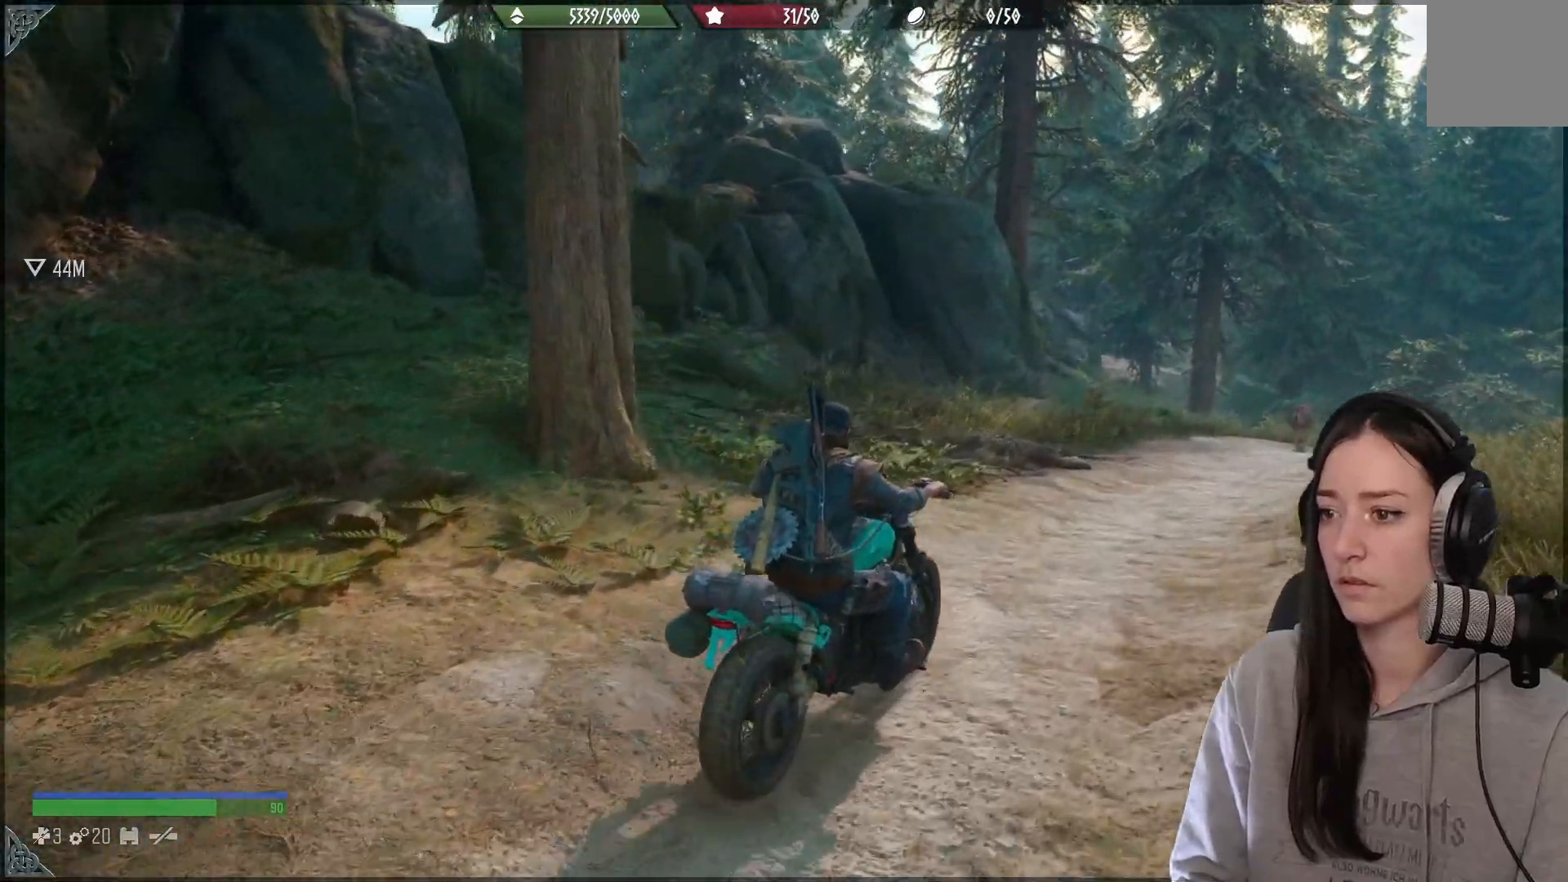
{"buttons": [], "left_stick": "center", "right_stick": "right", "events": [[183, "right_stick", "right"]]}
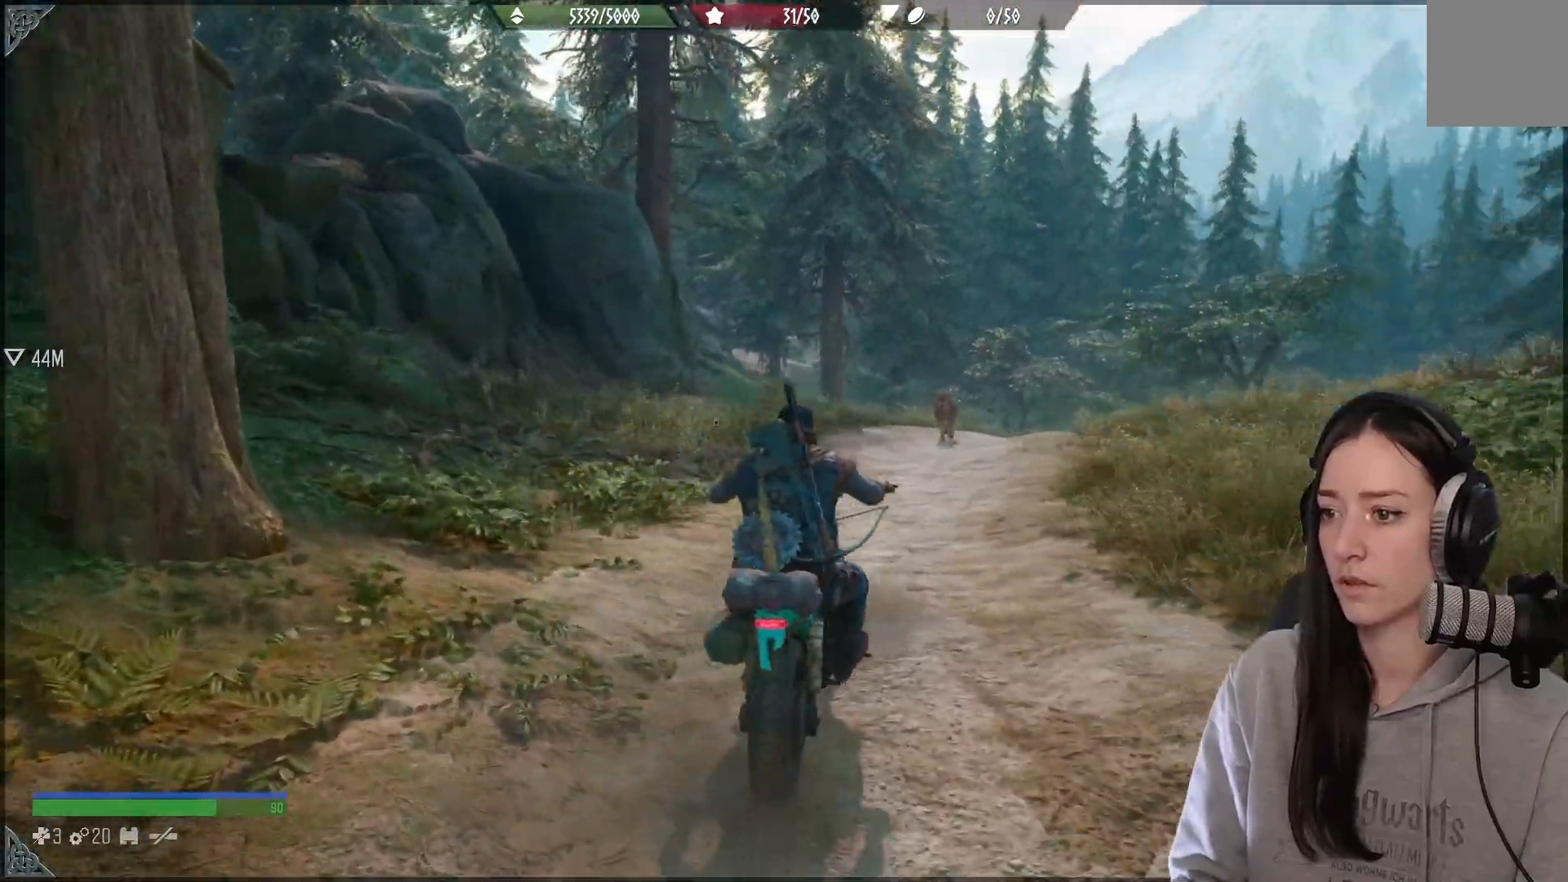
{"buttons": ["R1"], "left_stick": "center", "right_stick": "center", "events": [[17, "right_stick", "center"], [467, "R1", "down"]]}
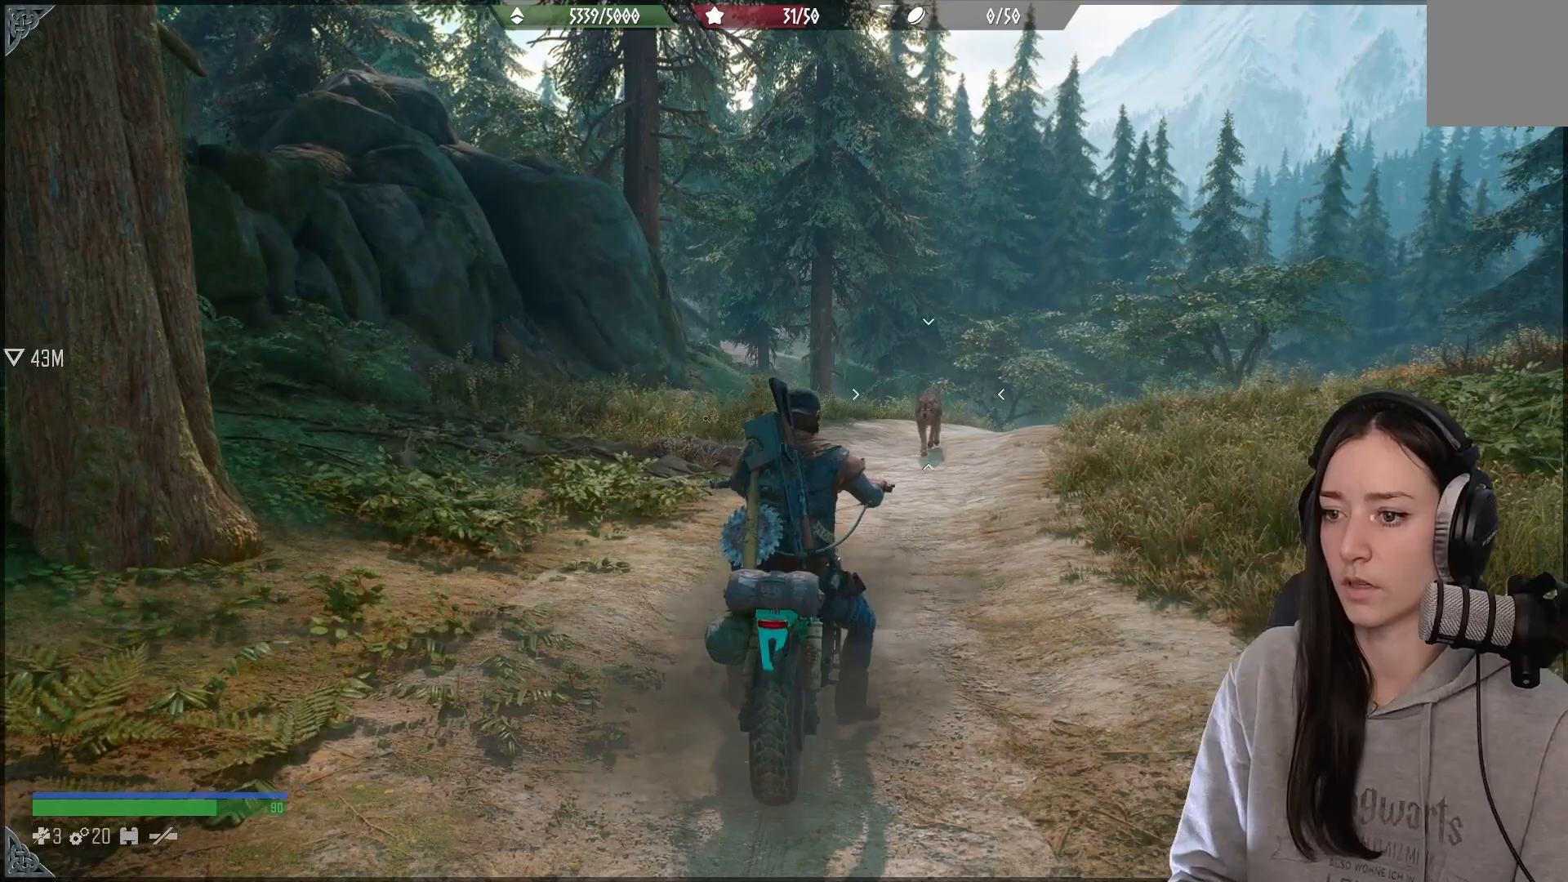
{"buttons": ["R1"], "left_stick": "center", "right_stick": "center", "events": [[33, "right_stick", "down-right"], [67, "R1", "up"], [217, "R1", "down"], [300, "R1", "up"], [400, "right_stick", "center"], [450, "R1", "down"]]}
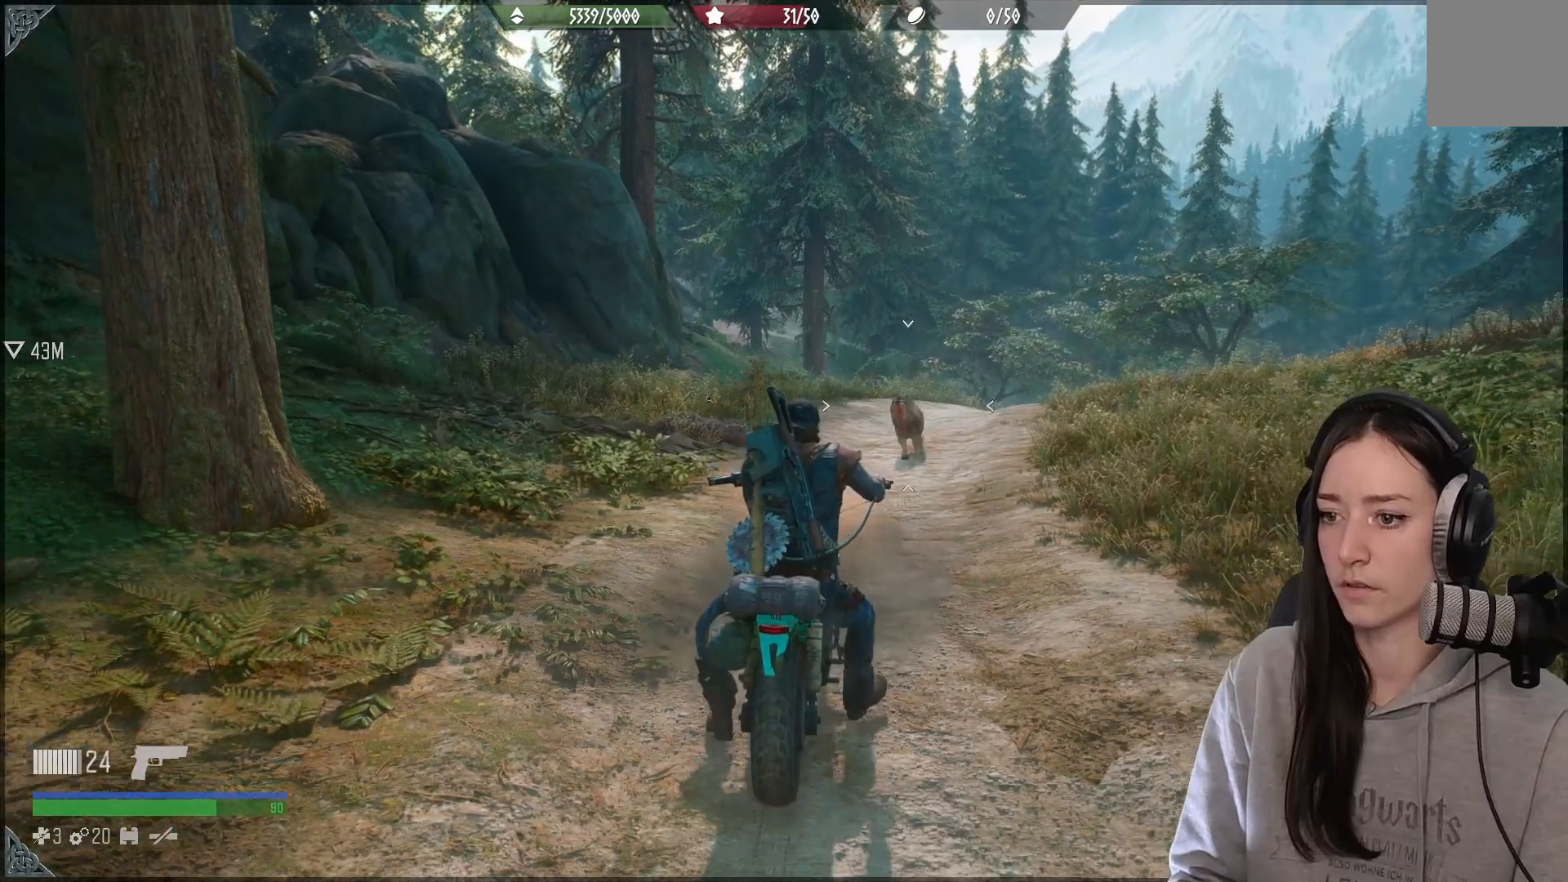
{"buttons": [], "left_stick": "center", "right_stick": "down", "events": [[67, "R1", "up"], [133, "right_stick", "down"], [300, "R1", "down"], [333, "right_stick", "center"], [383, "right_stick", "down"], [433, "R1", "up"]]}
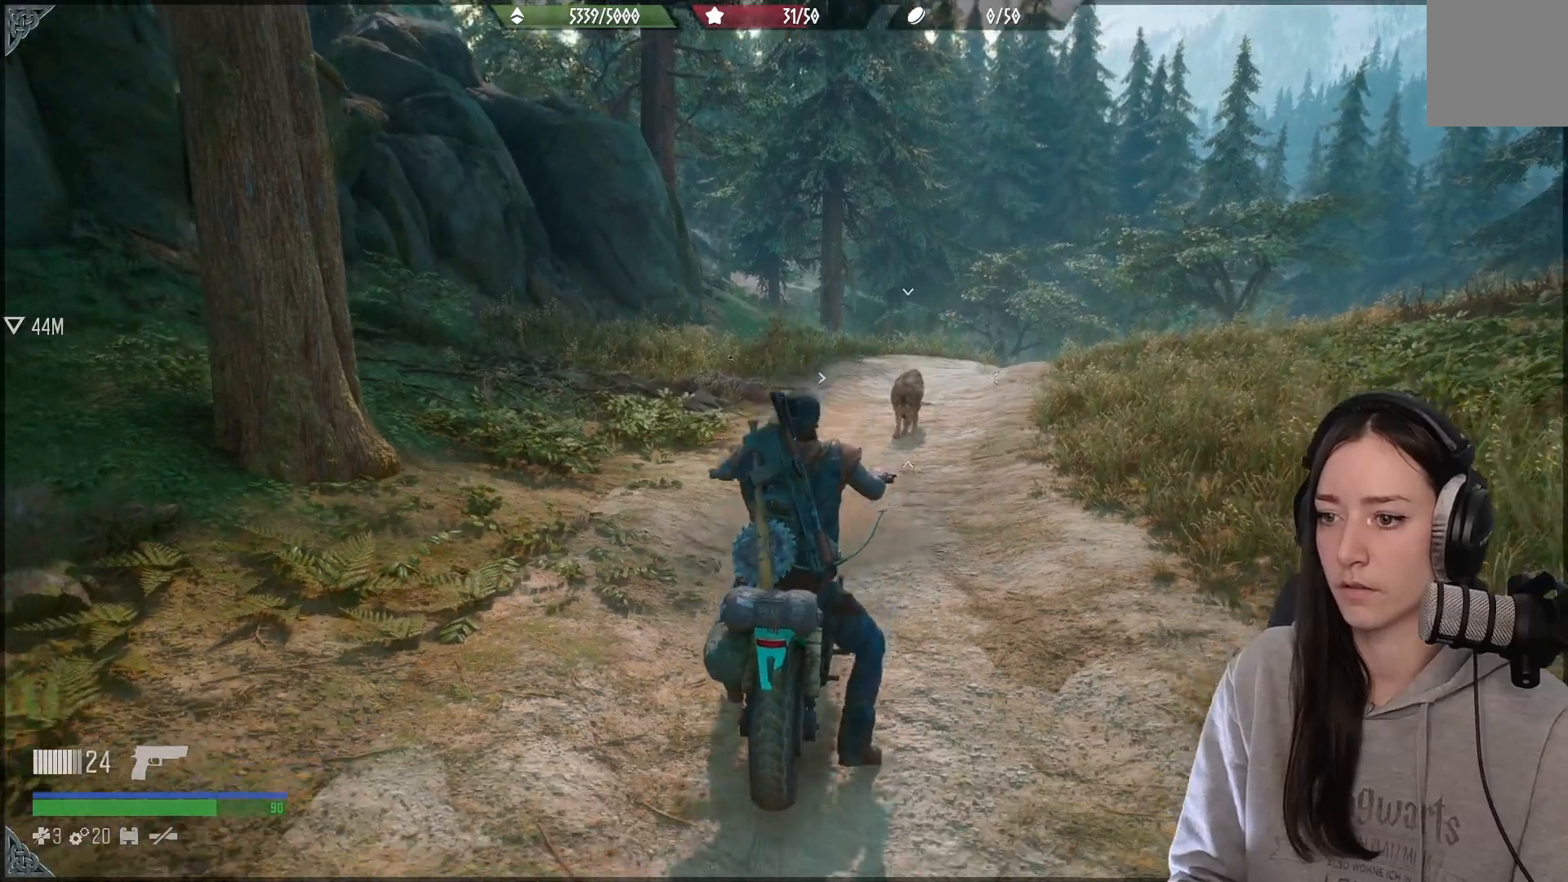
{"buttons": [], "left_stick": "center", "right_stick": "up", "events": [[167, "right_stick", "center"], [250, "right_stick", "up"]]}
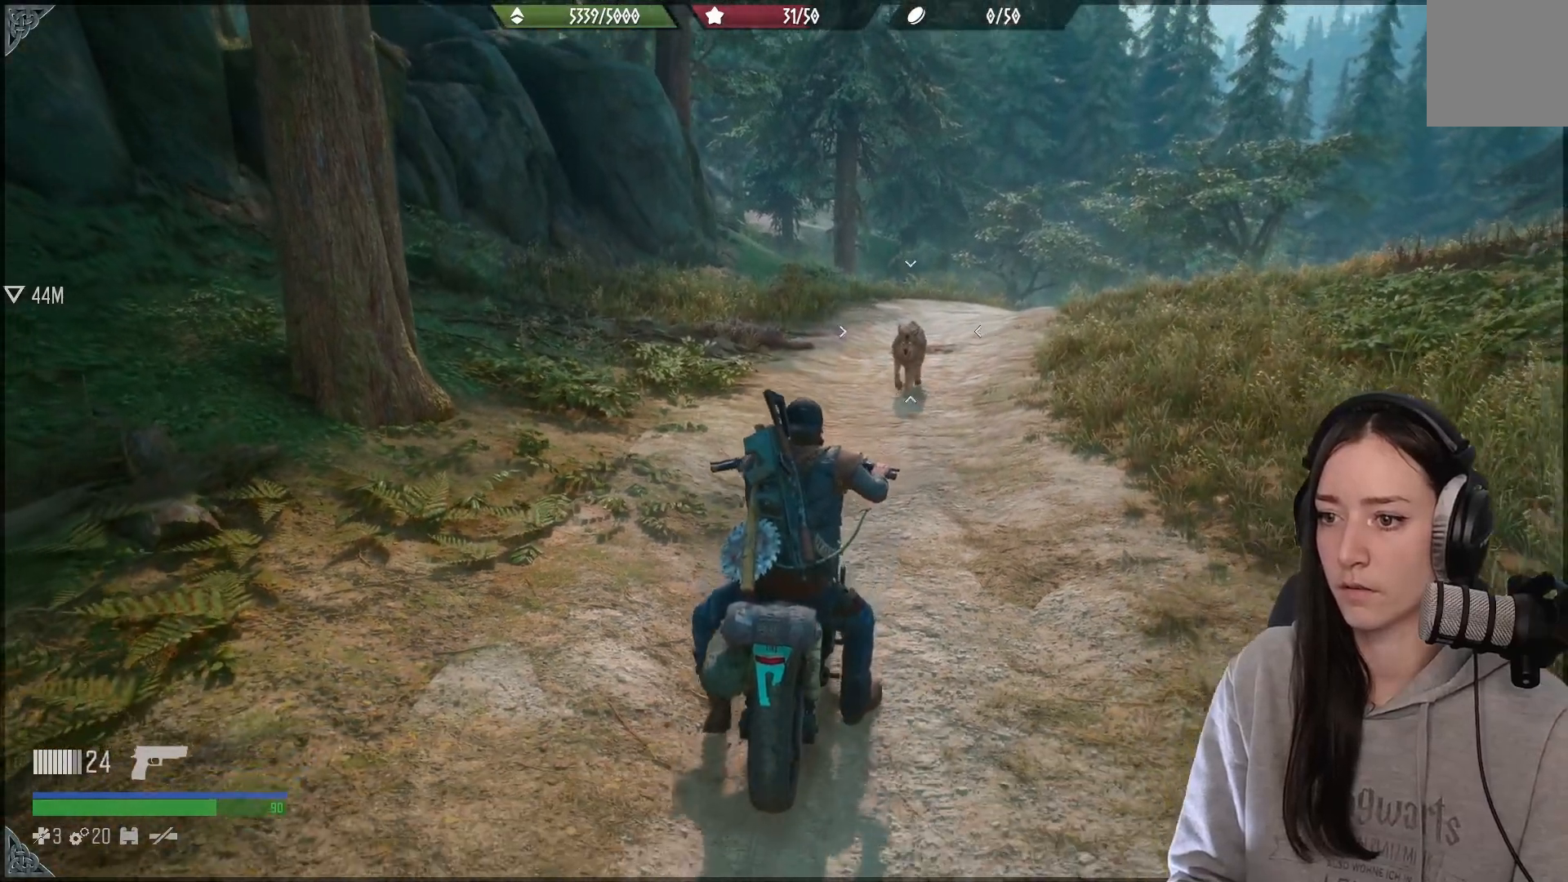
{"buttons": [], "left_stick": "center", "right_stick": "center", "events": [[183, "right_stick", "center"]]}
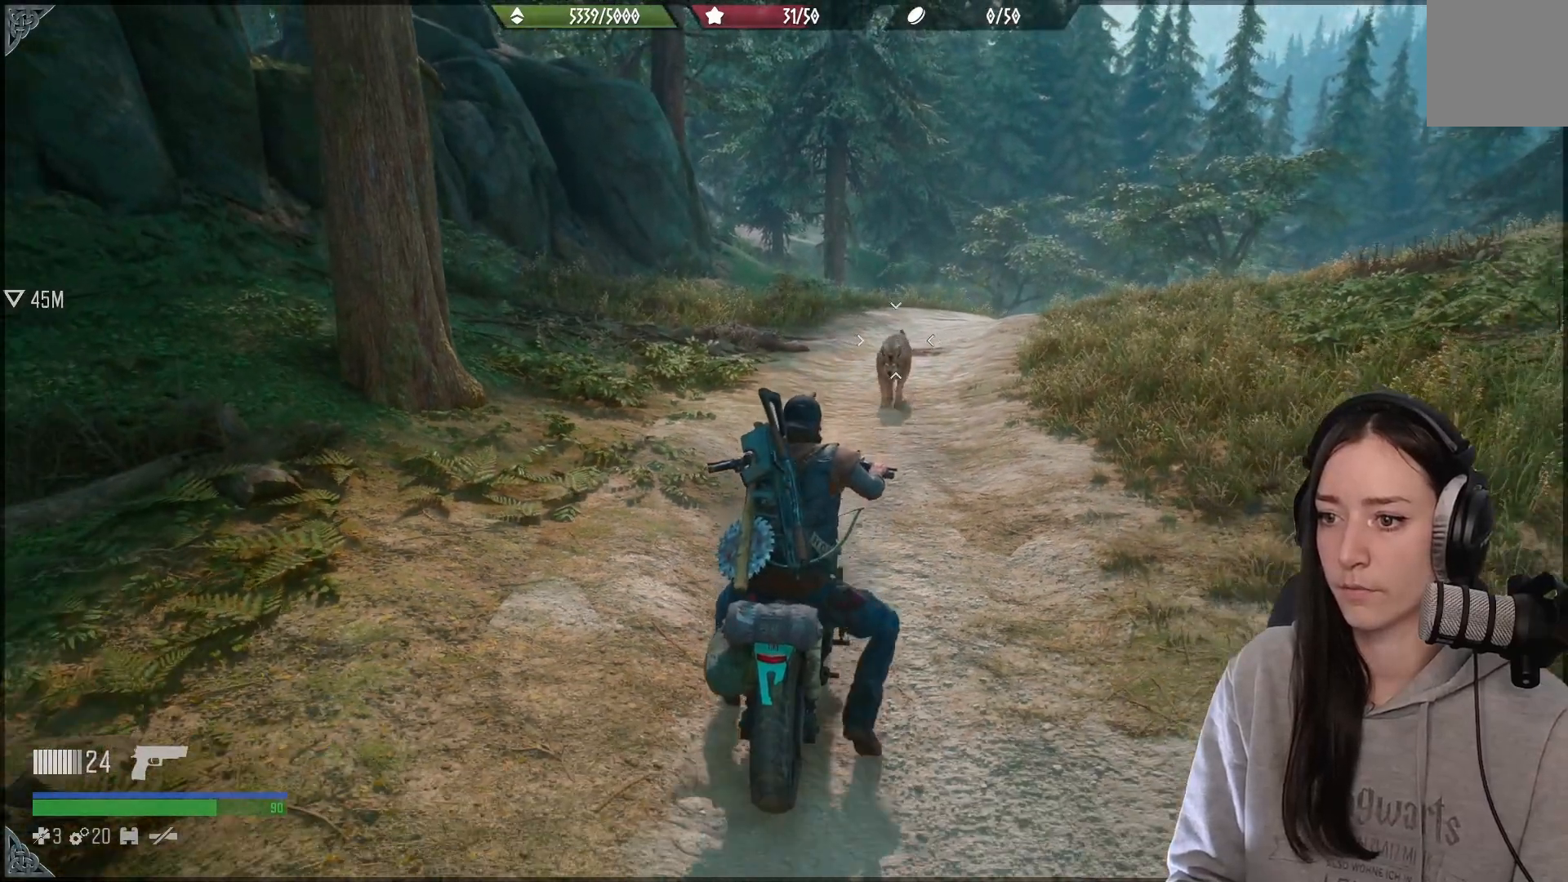
{"buttons": [], "left_stick": "center", "right_stick": "center", "events": []}
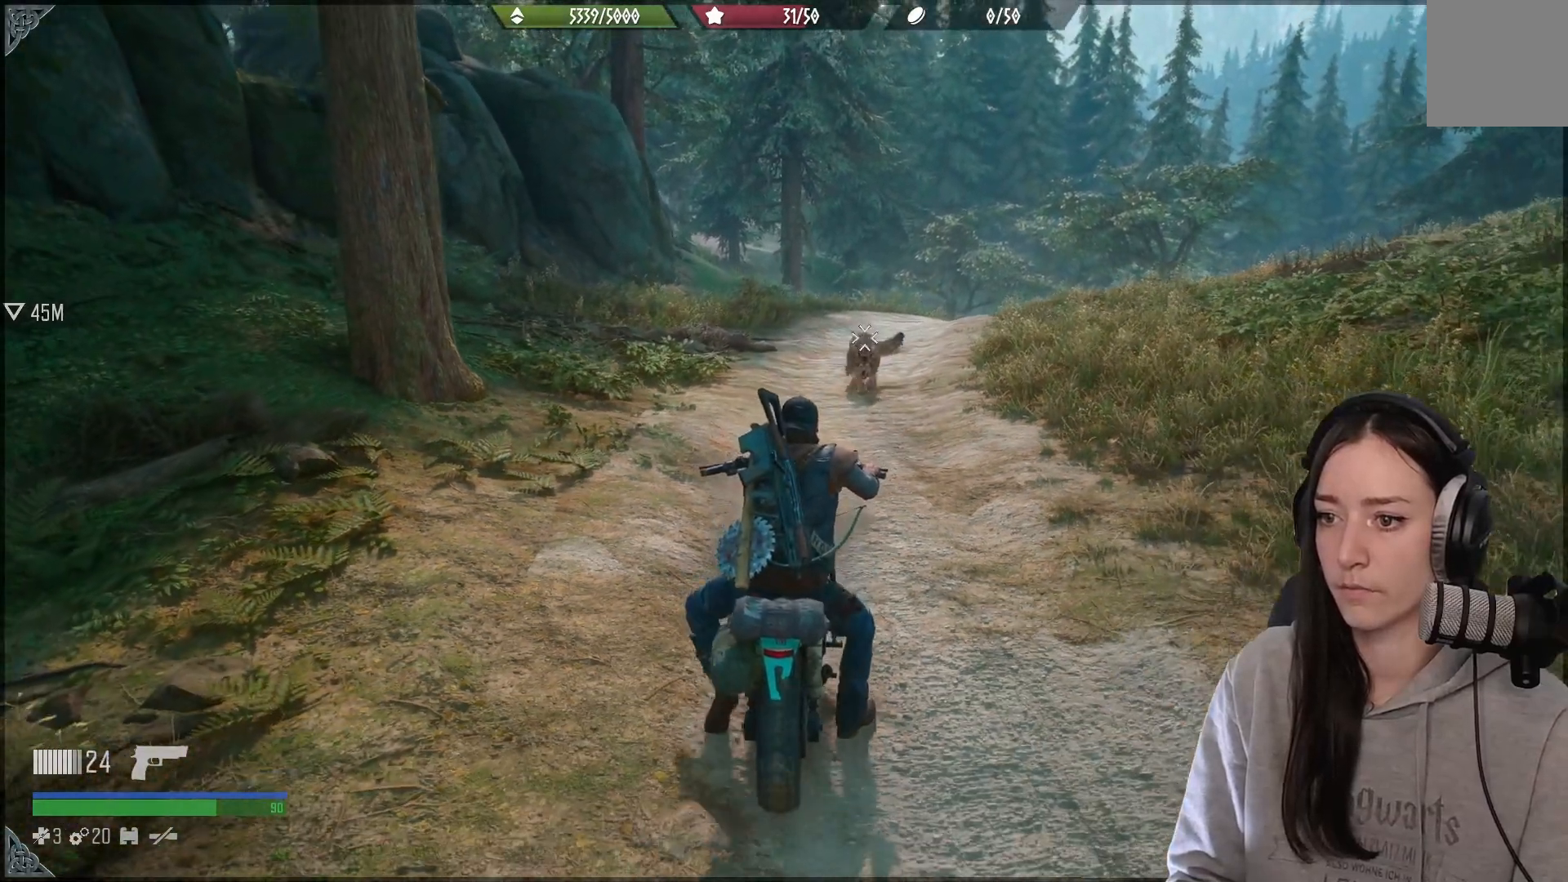
{"buttons": [], "left_stick": "center", "right_stick": "center", "events": [[233, "R1", "down"], [333, "right_stick", "down"], [367, "R1", "up"], [500, "right_stick", "center"]]}
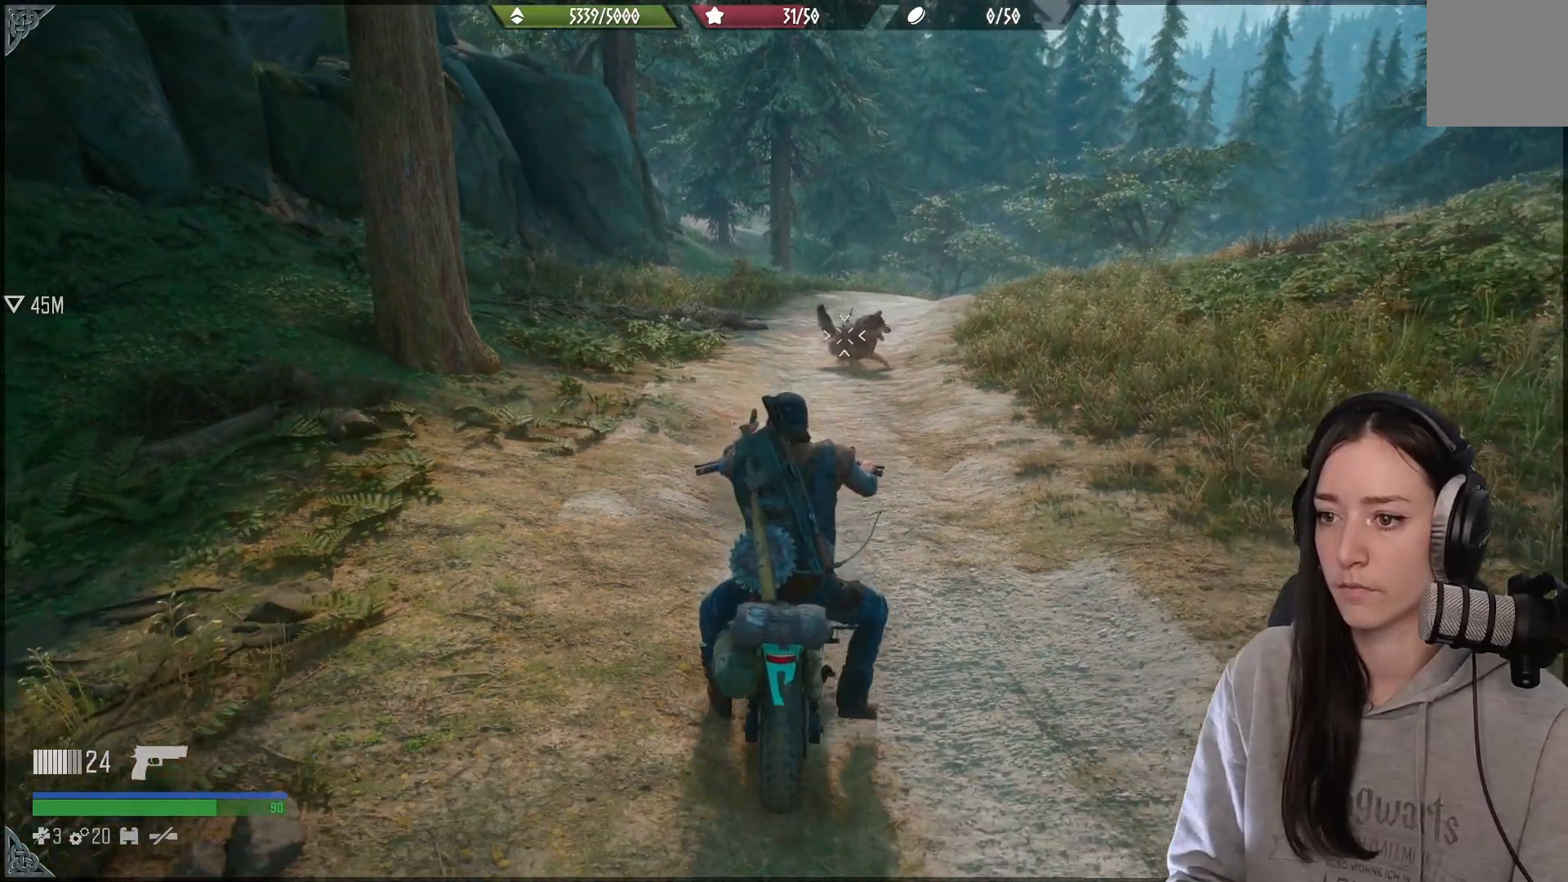
{"buttons": [], "left_stick": "center", "right_stick": "center", "events": []}
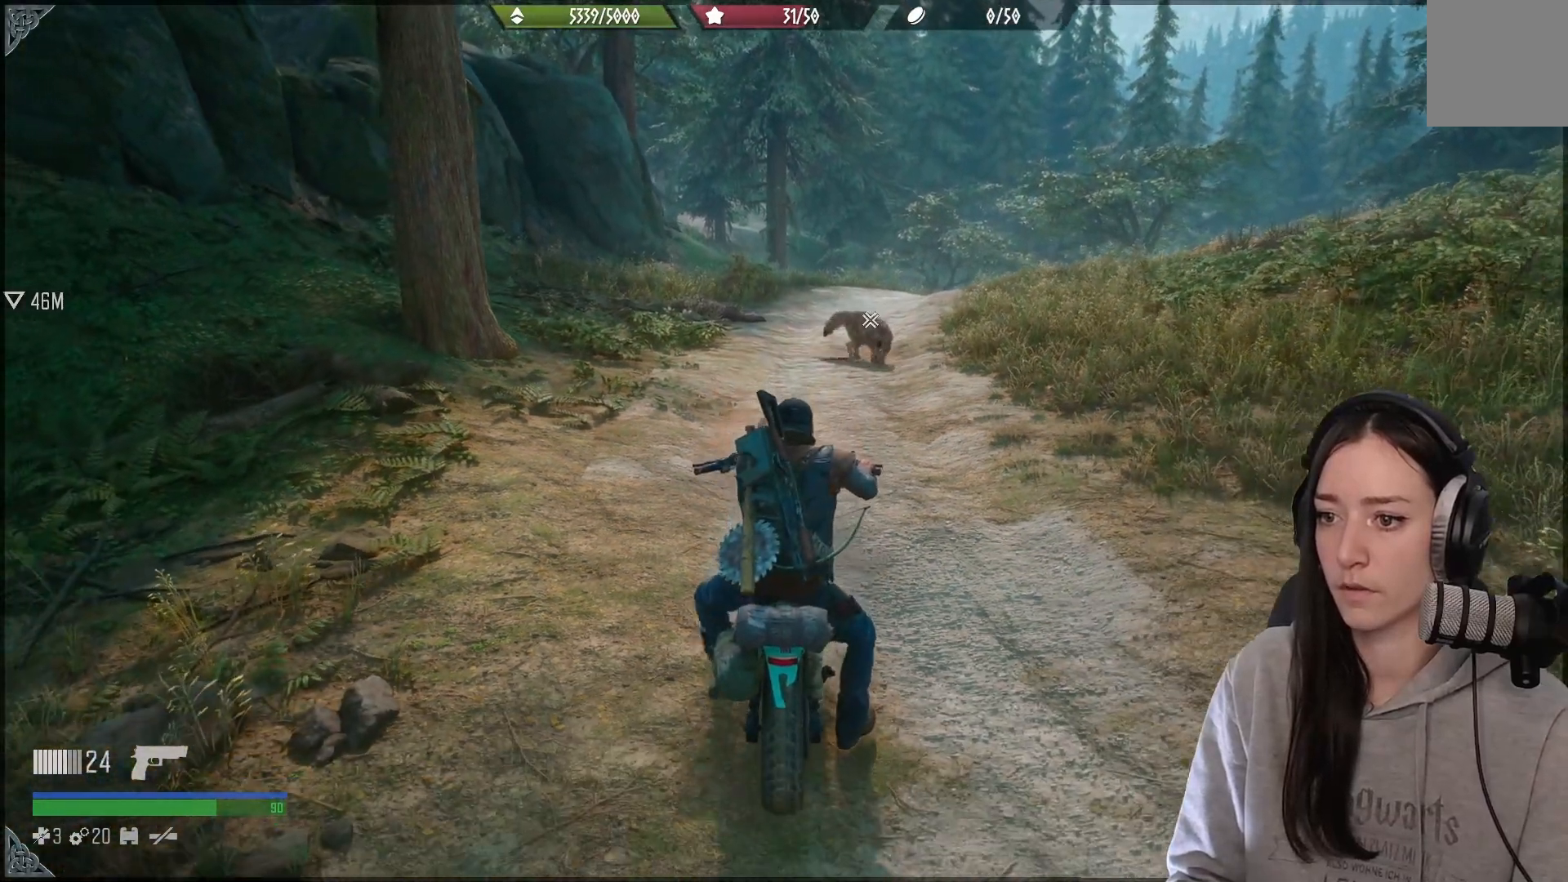
{"buttons": [], "left_stick": "center", "right_stick": "center", "events": []}
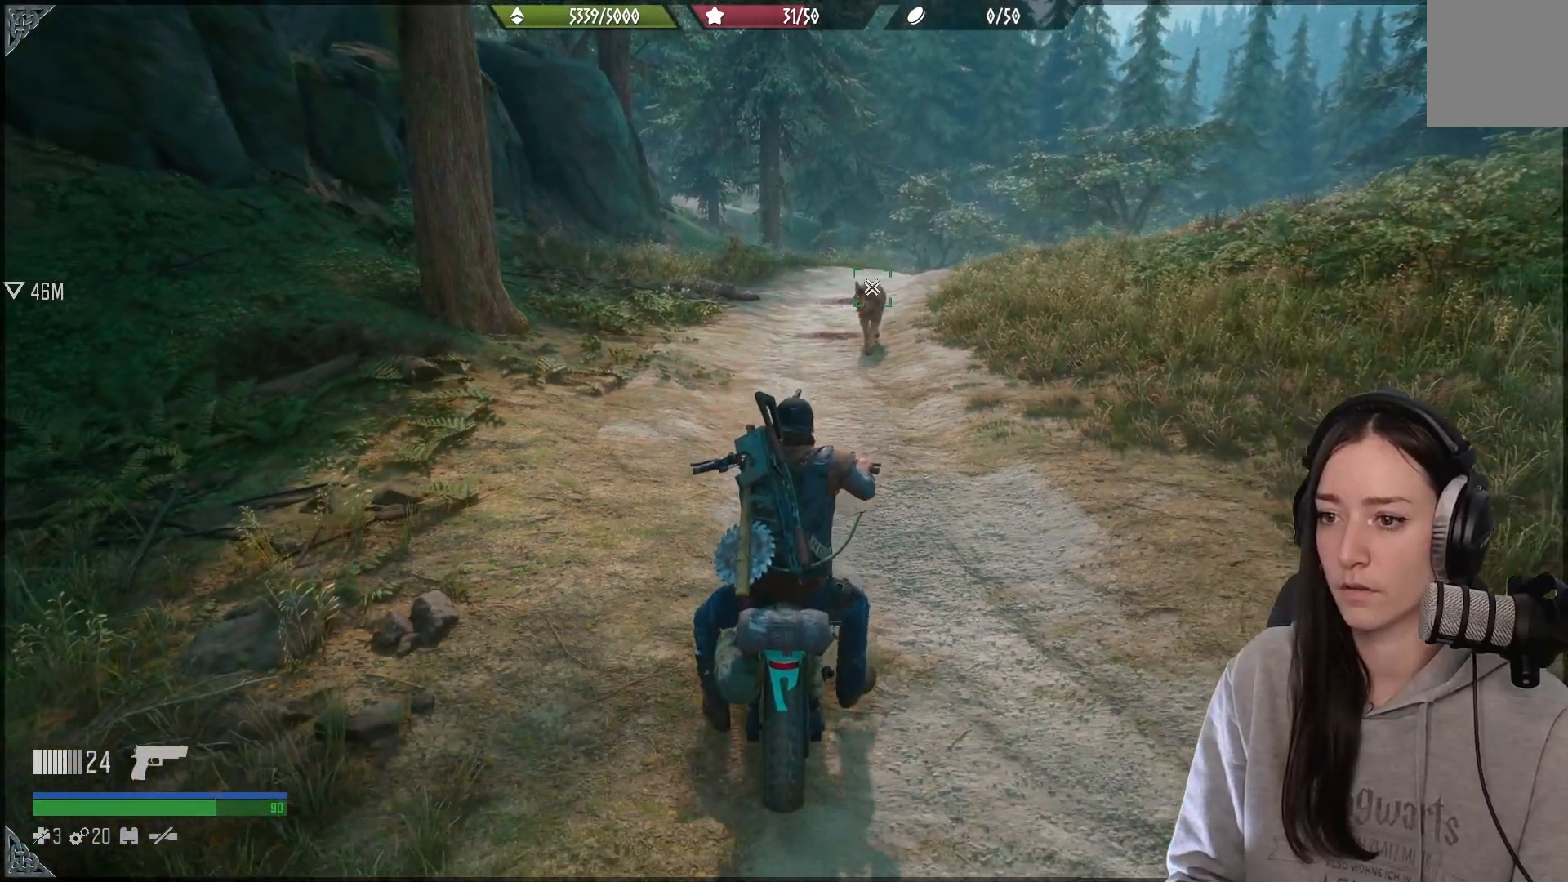
{"buttons": [], "left_stick": "center", "right_stick": "center", "events": [[67, "R1", "down"], [133, "right_stick", "down"], [200, "R1", "up"], [283, "right_stick", "center"]]}
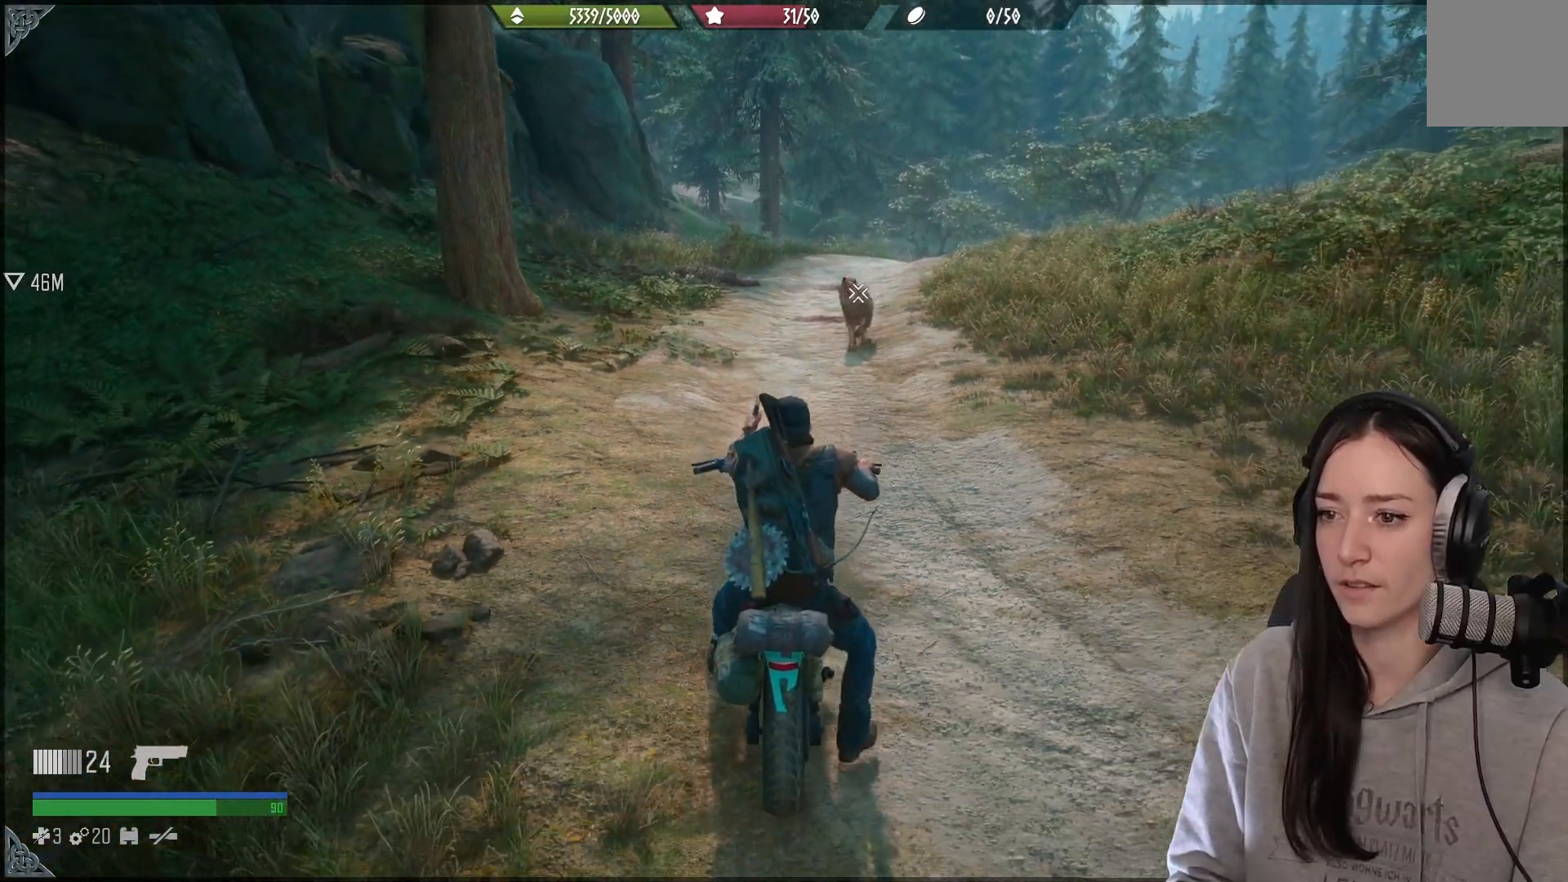
{"buttons": [], "left_stick": "center", "right_stick": "down-left", "events": [[350, "right_stick", "down-left"]]}
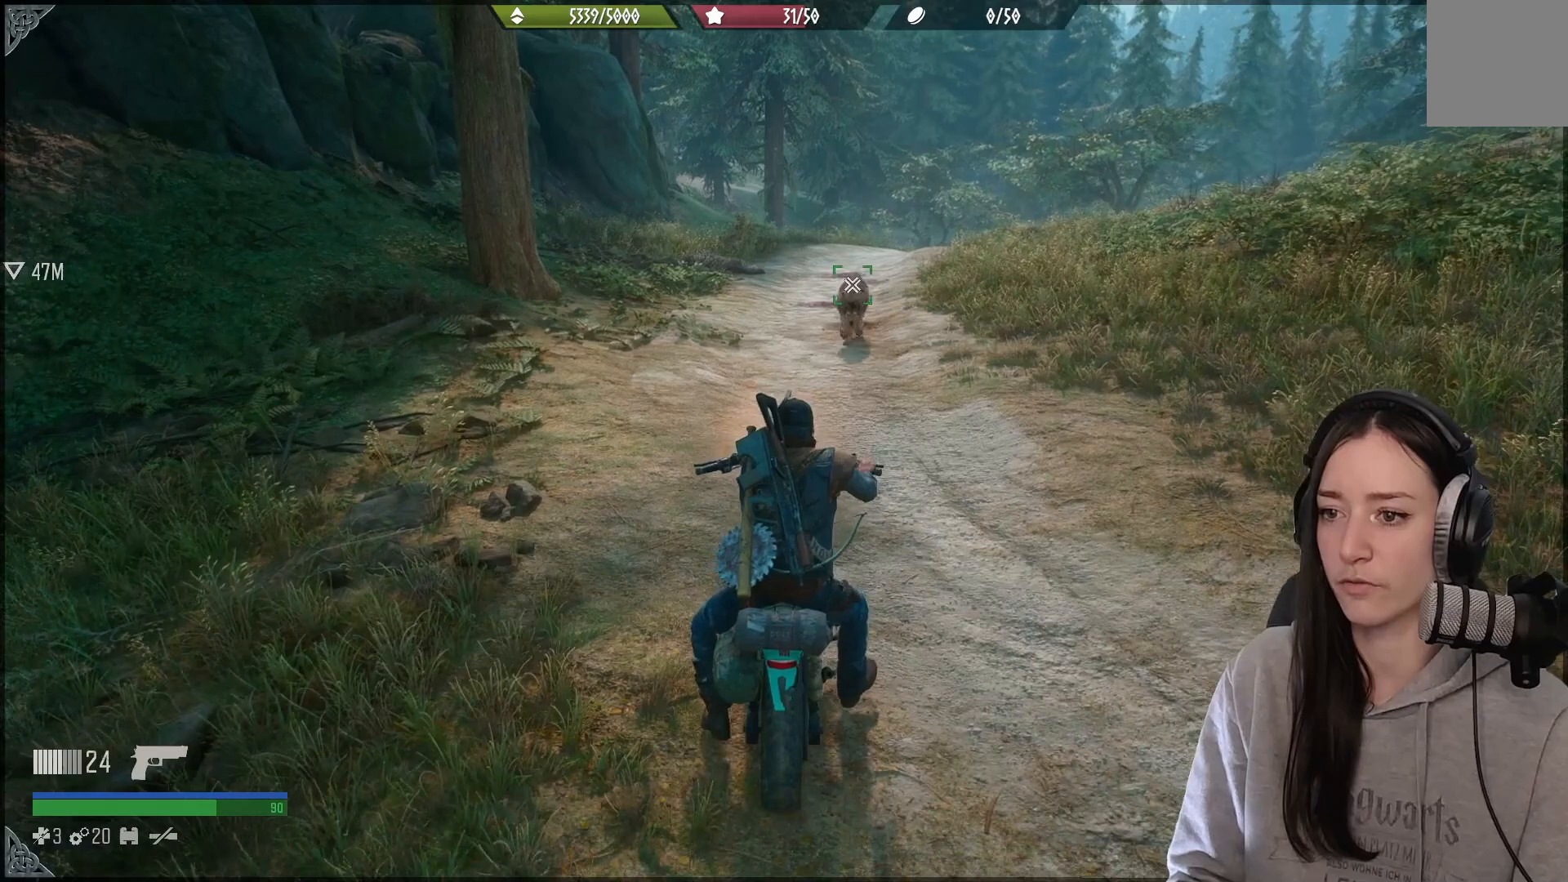
{"buttons": [], "left_stick": "center", "right_stick": "center", "events": [[117, "R1", "down"], [167, "right_stick", "center"], [250, "R1", "up"]]}
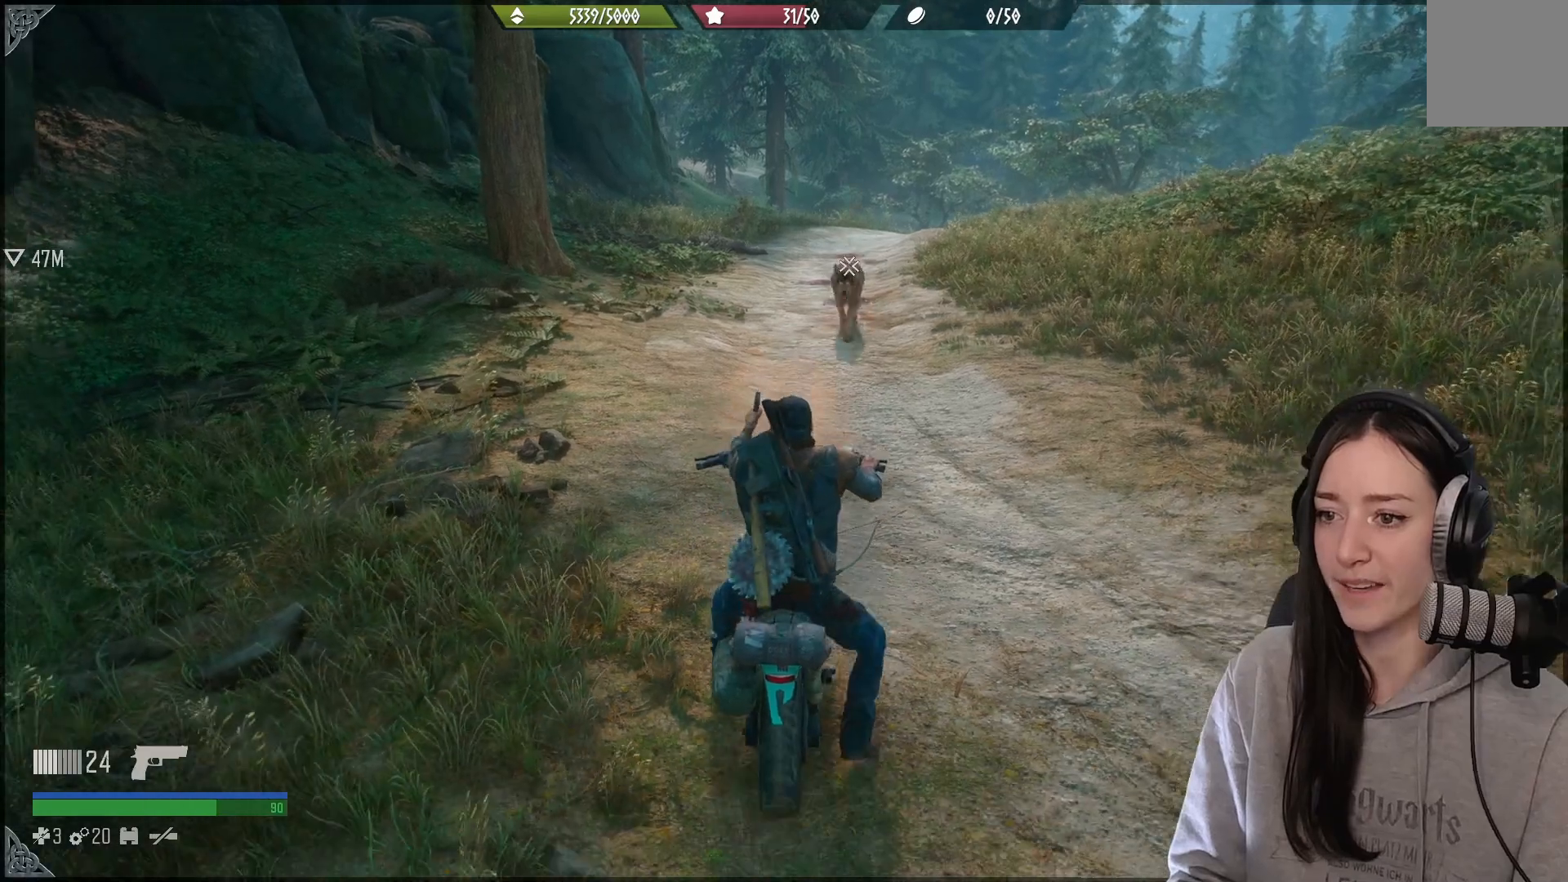
{"buttons": [], "left_stick": "center", "right_stick": "down-left", "events": [[500, "right_stick", "down-left"]]}
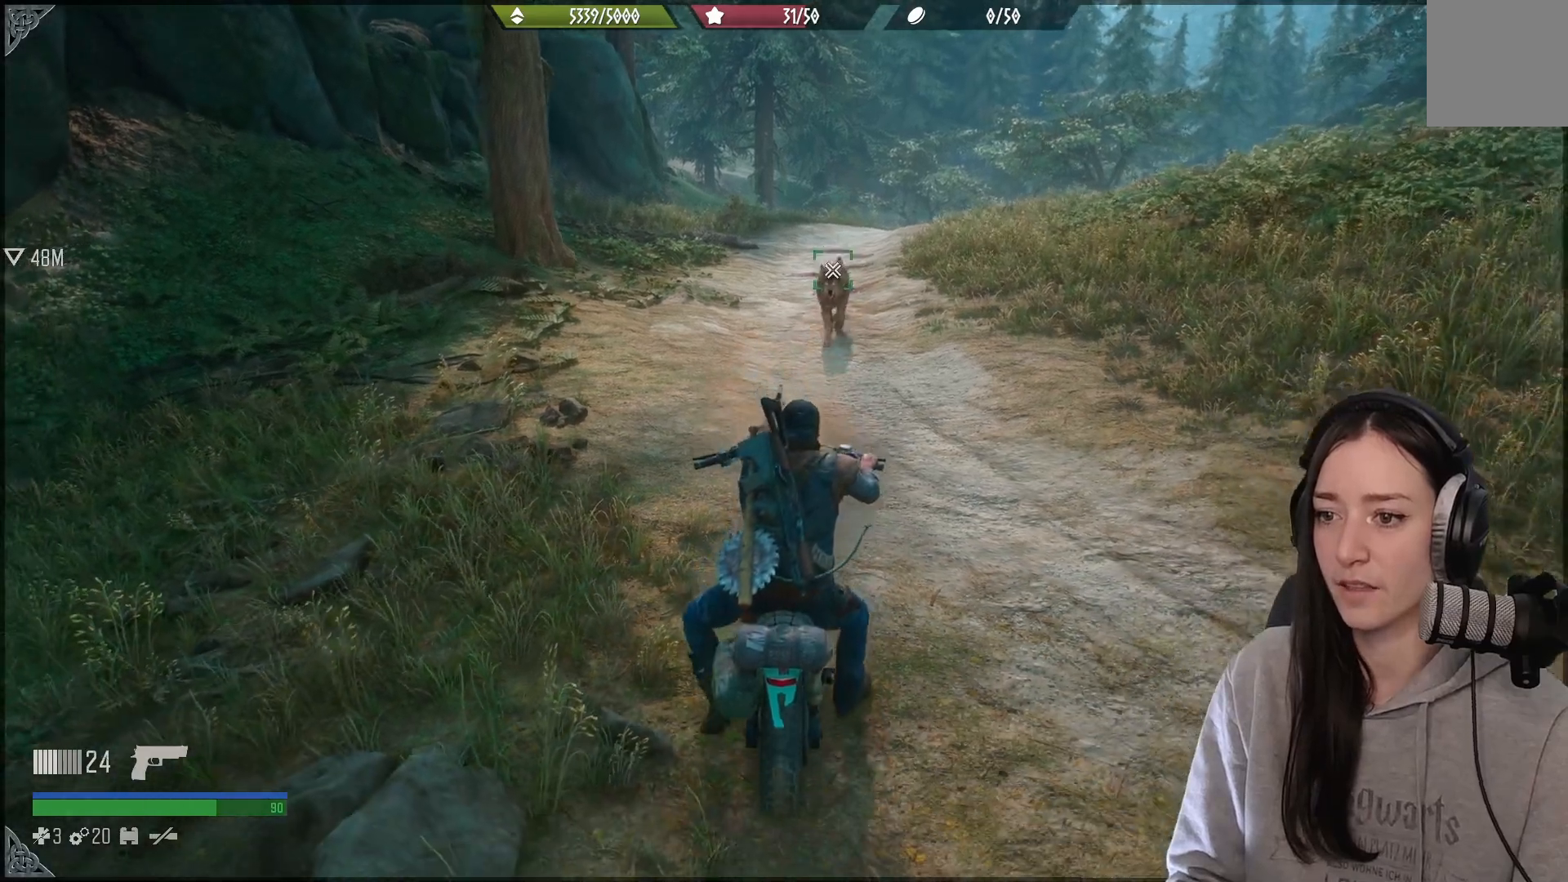
{"buttons": [], "left_stick": "center", "right_stick": "center", "events": [[17, "R1", "down"], [150, "R1", "up"], [183, "right_stick", "down"], [300, "right_stick", "center"]]}
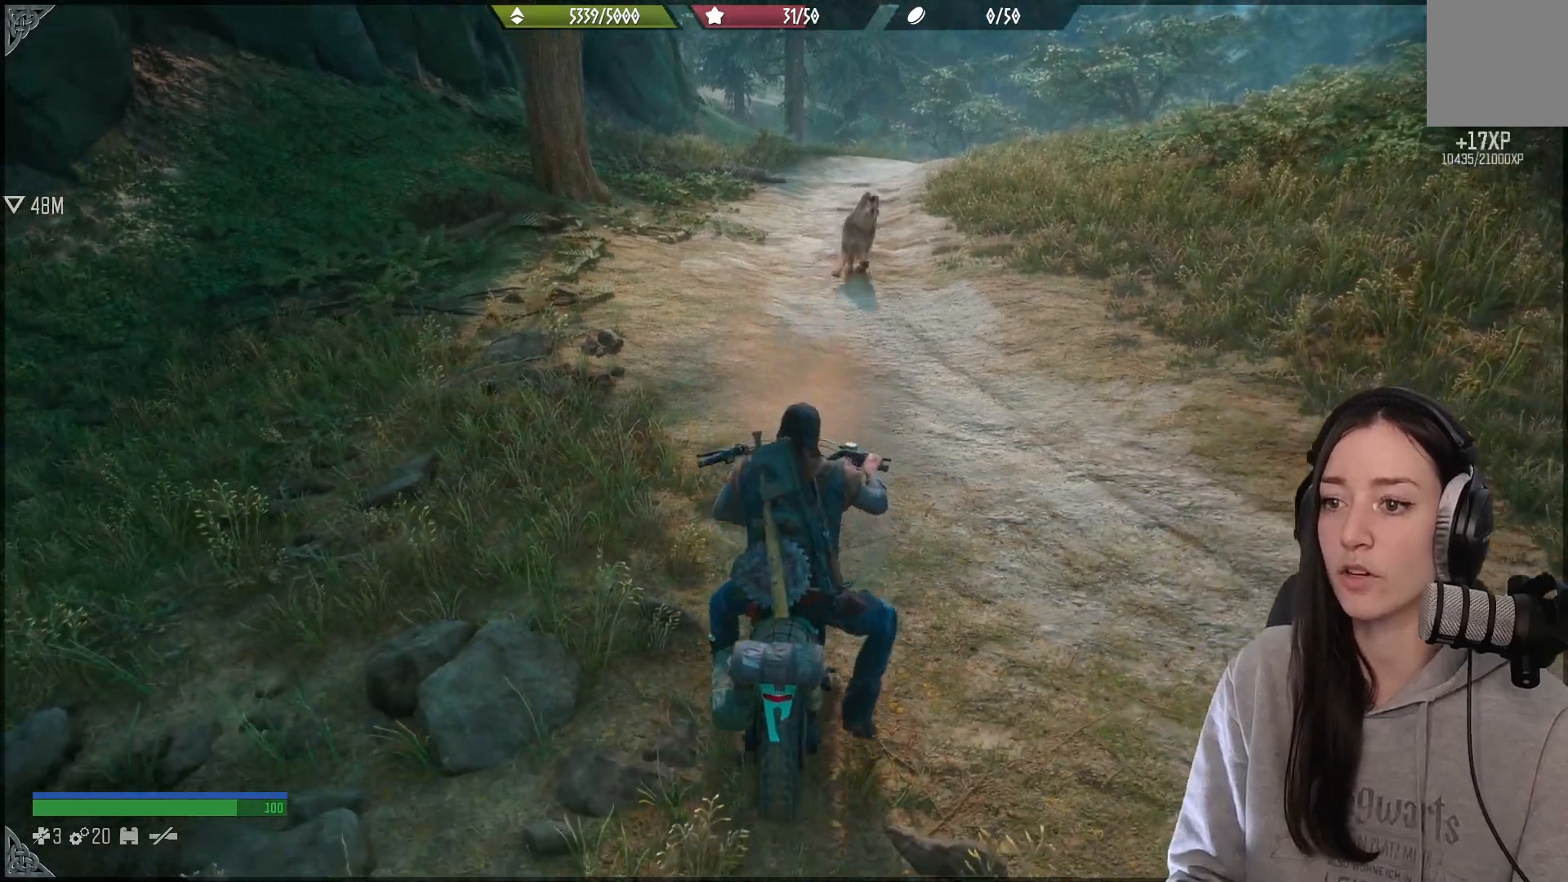
{"buttons": [], "left_stick": "up", "right_stick": "center", "events": [[300, "left_stick", "up"]]}
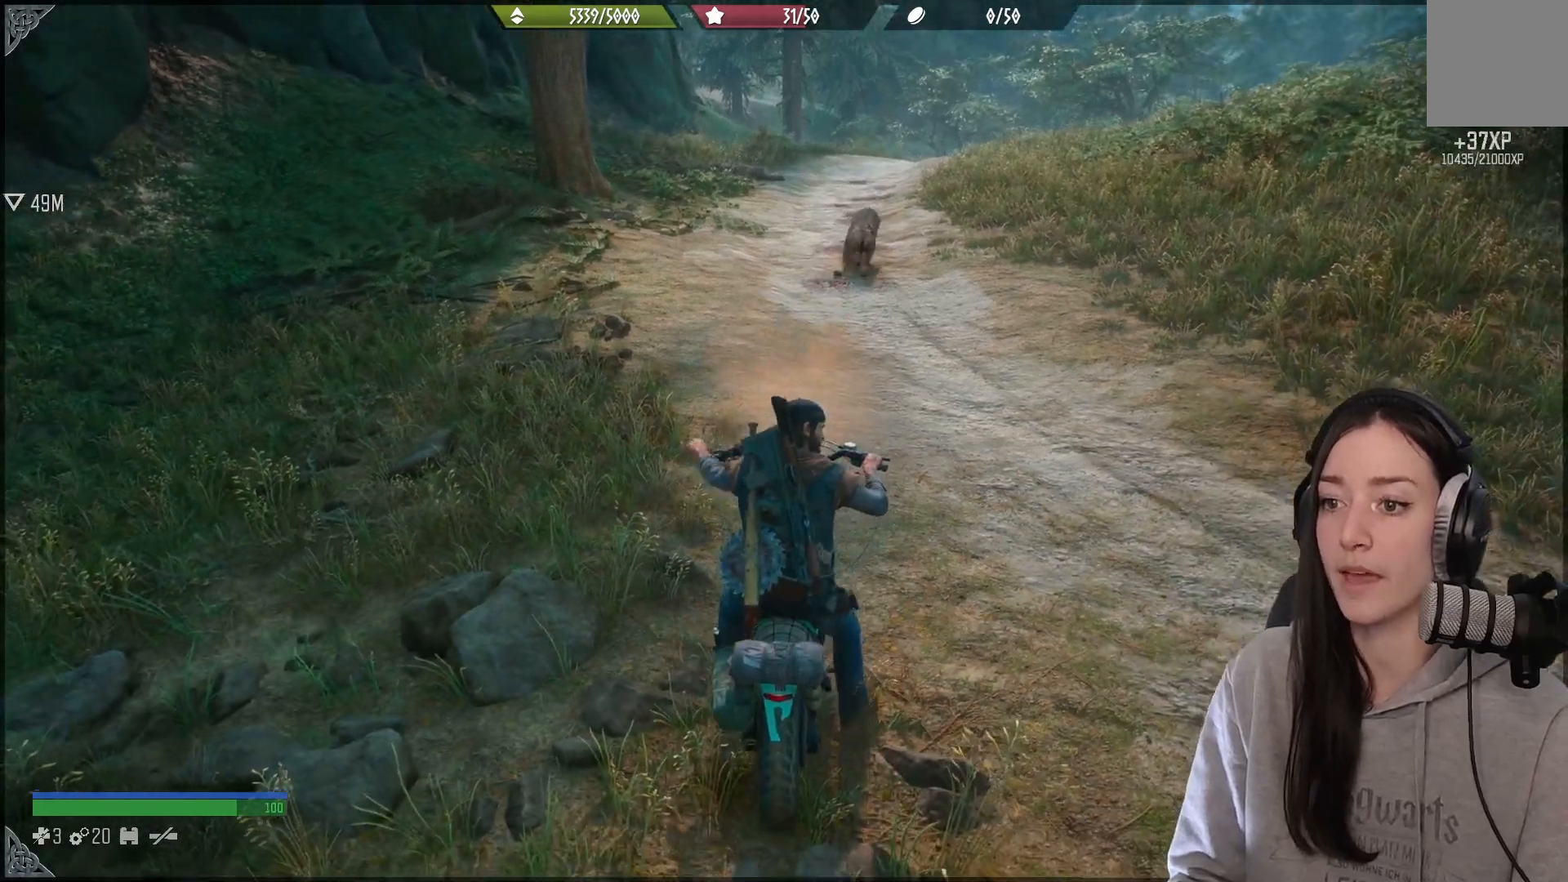
{"buttons": ["R2"], "left_stick": "up-right", "right_stick": "center", "events": [[83, "right_stick", "up"], [283, "left_stick", "up-right"], [300, "right_stick", "center"], [400, "R2", "down"]]}
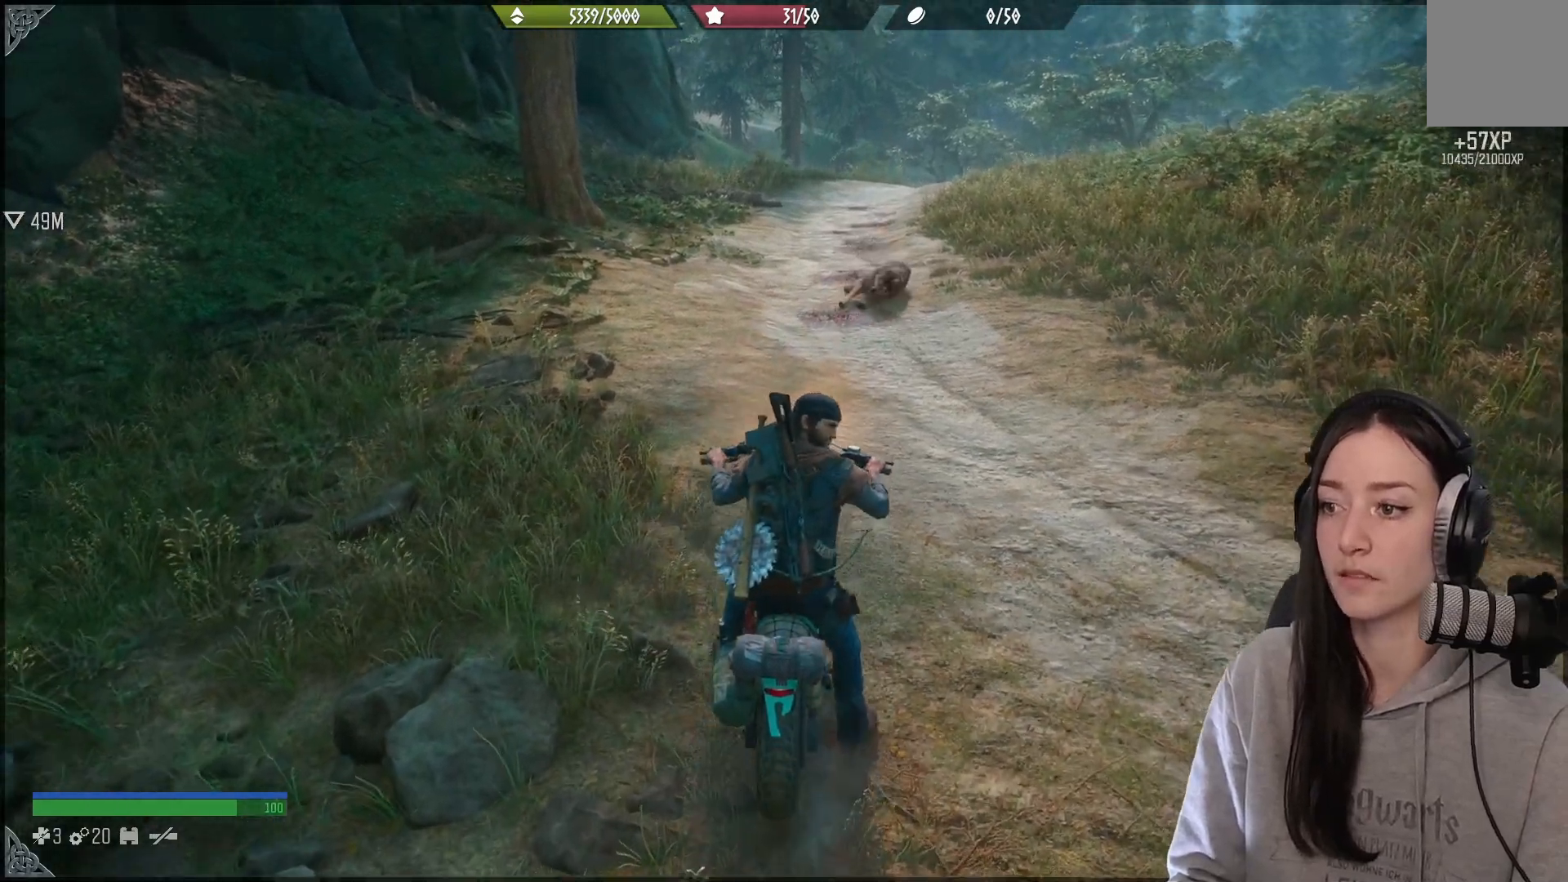
{"buttons": ["R2"], "left_stick": "up-right", "right_stick": "center", "events": []}
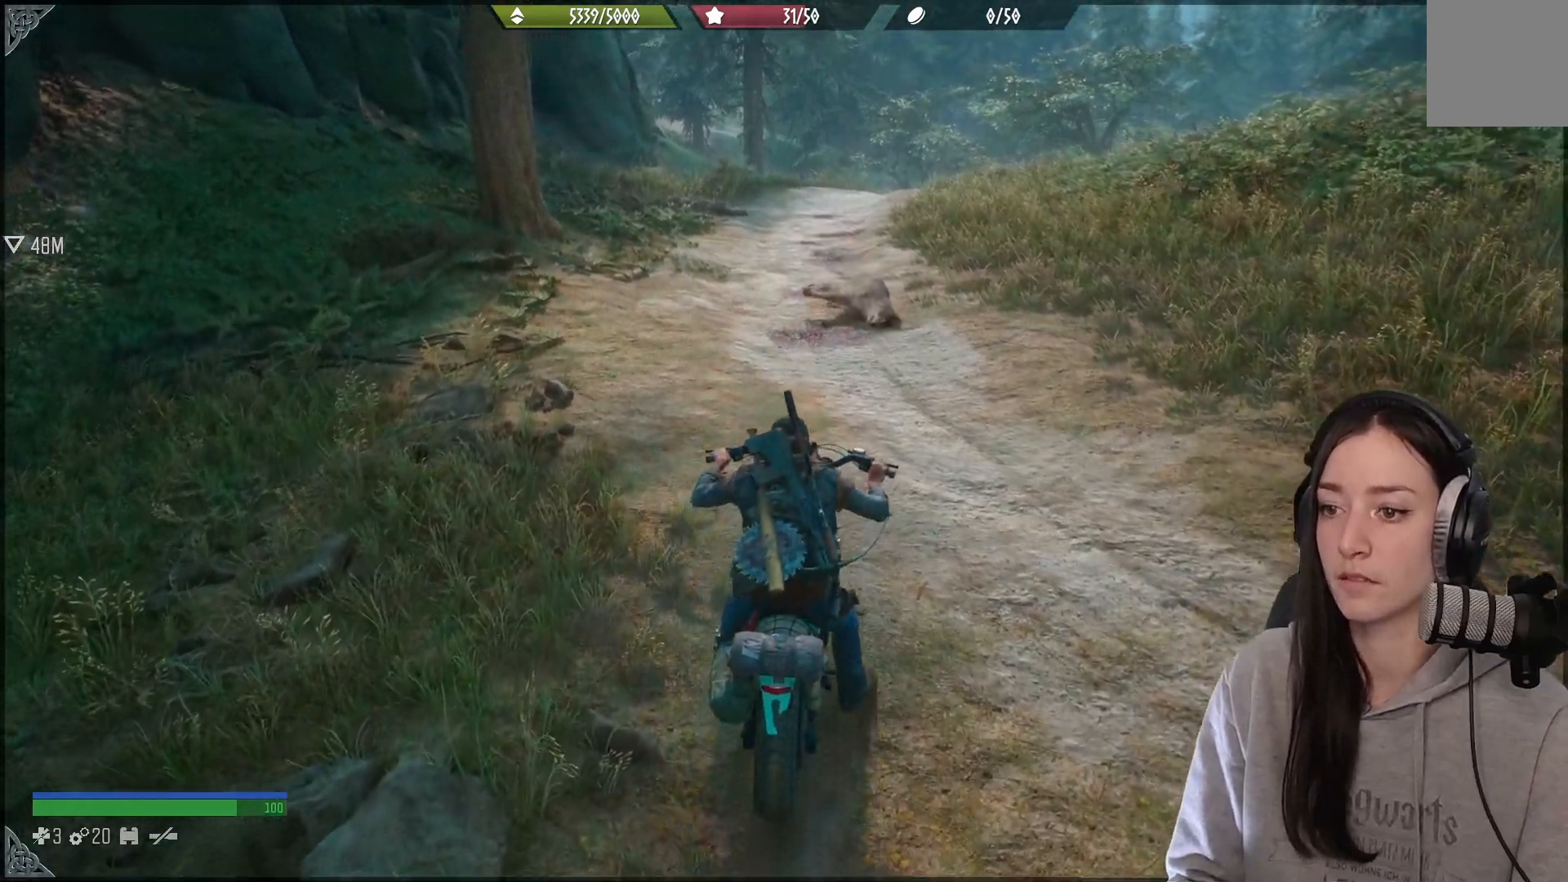
{"buttons": ["A", "R2"], "left_stick": "up", "right_stick": "center", "events": [[300, "left_stick", "up"], [467, "A", "down"]]}
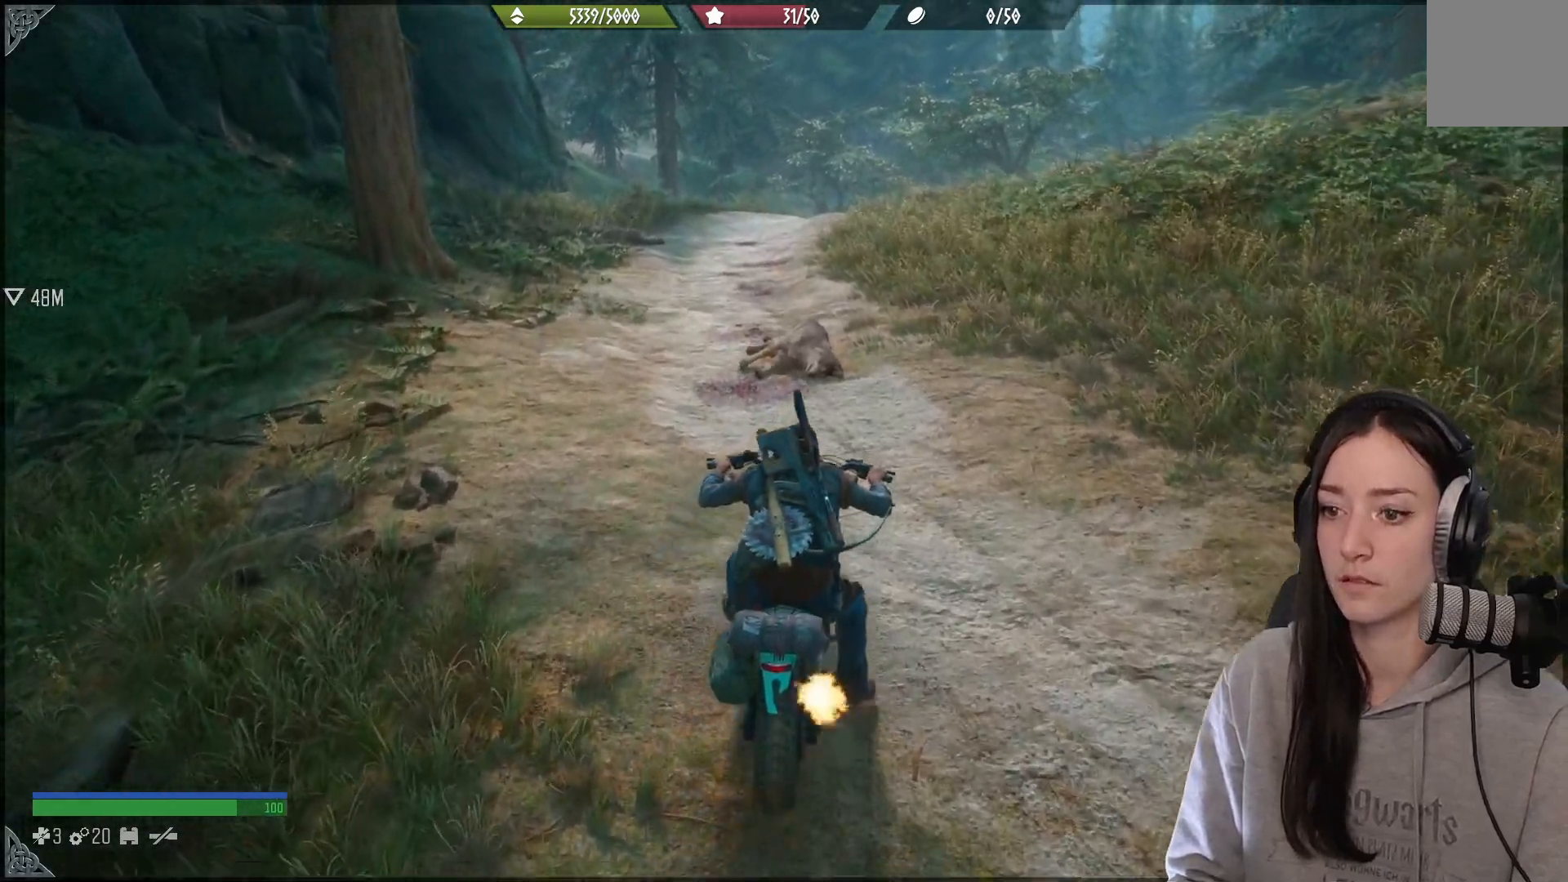
{"buttons": ["A", "R2"], "left_stick": "up", "right_stick": "center", "events": []}
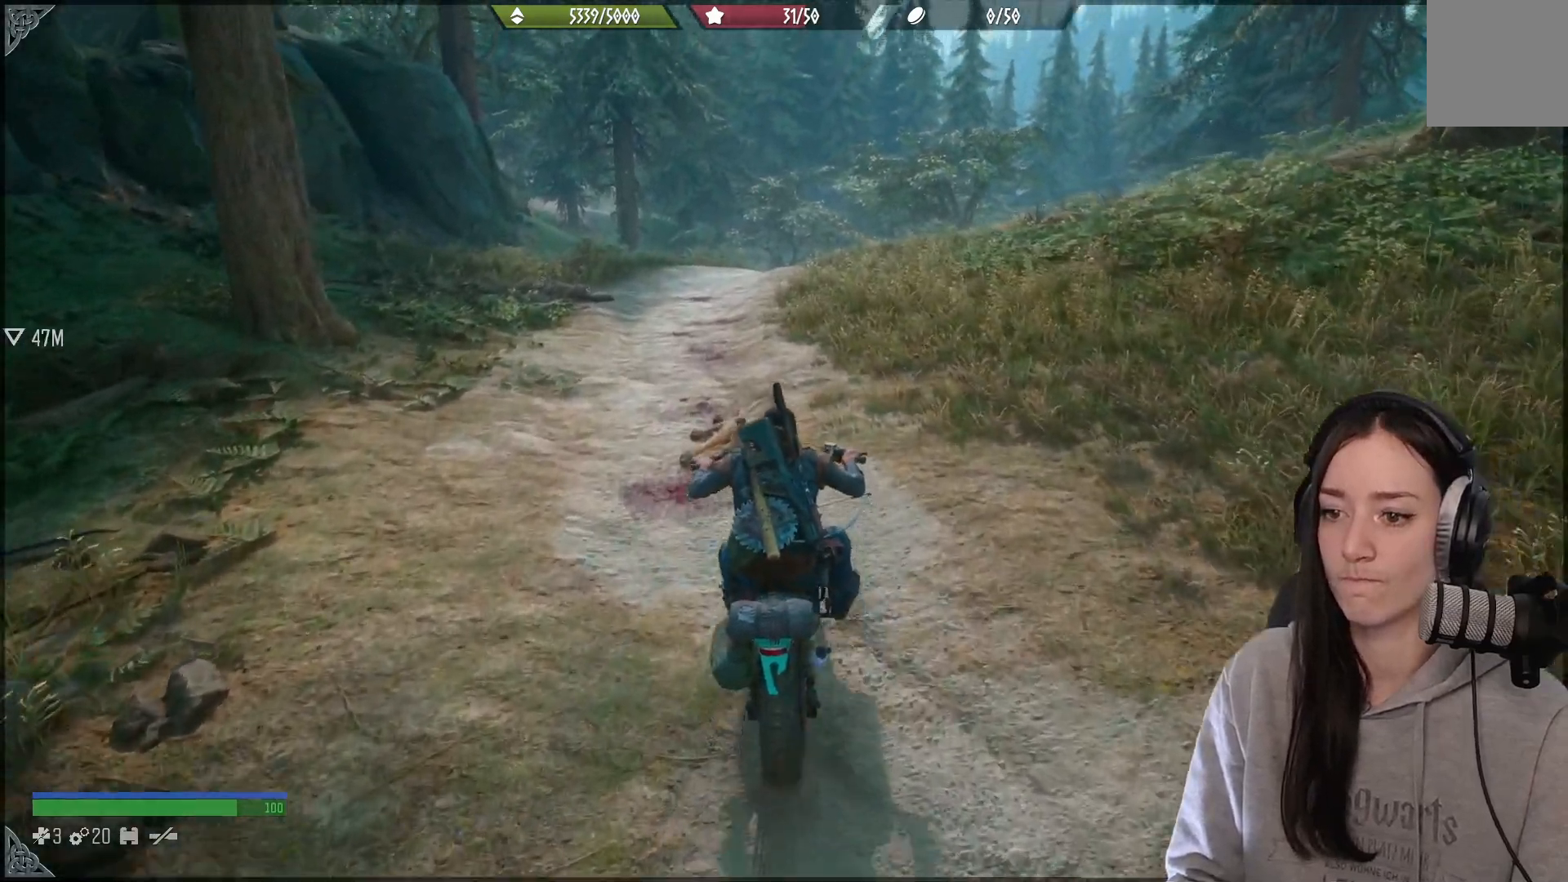
{"buttons": ["A", "R2"], "left_stick": "up", "right_stick": "center", "events": []}
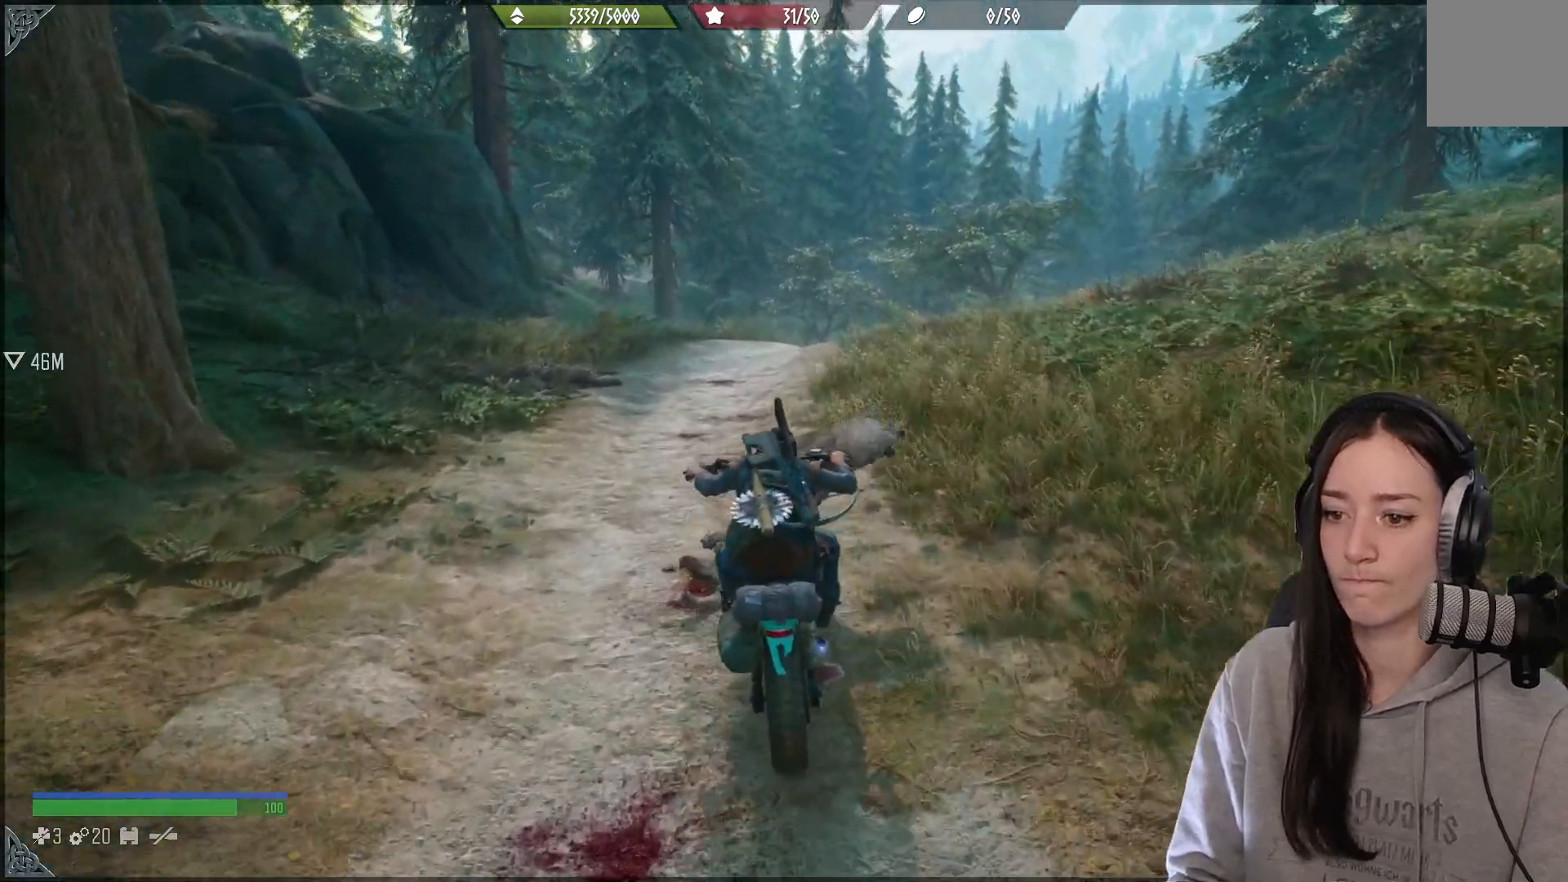
{"buttons": [], "left_stick": "center", "right_stick": "center", "events": [[33, "A", "up"], [50, "R2", "up"], [50, "left_stick", "center"]]}
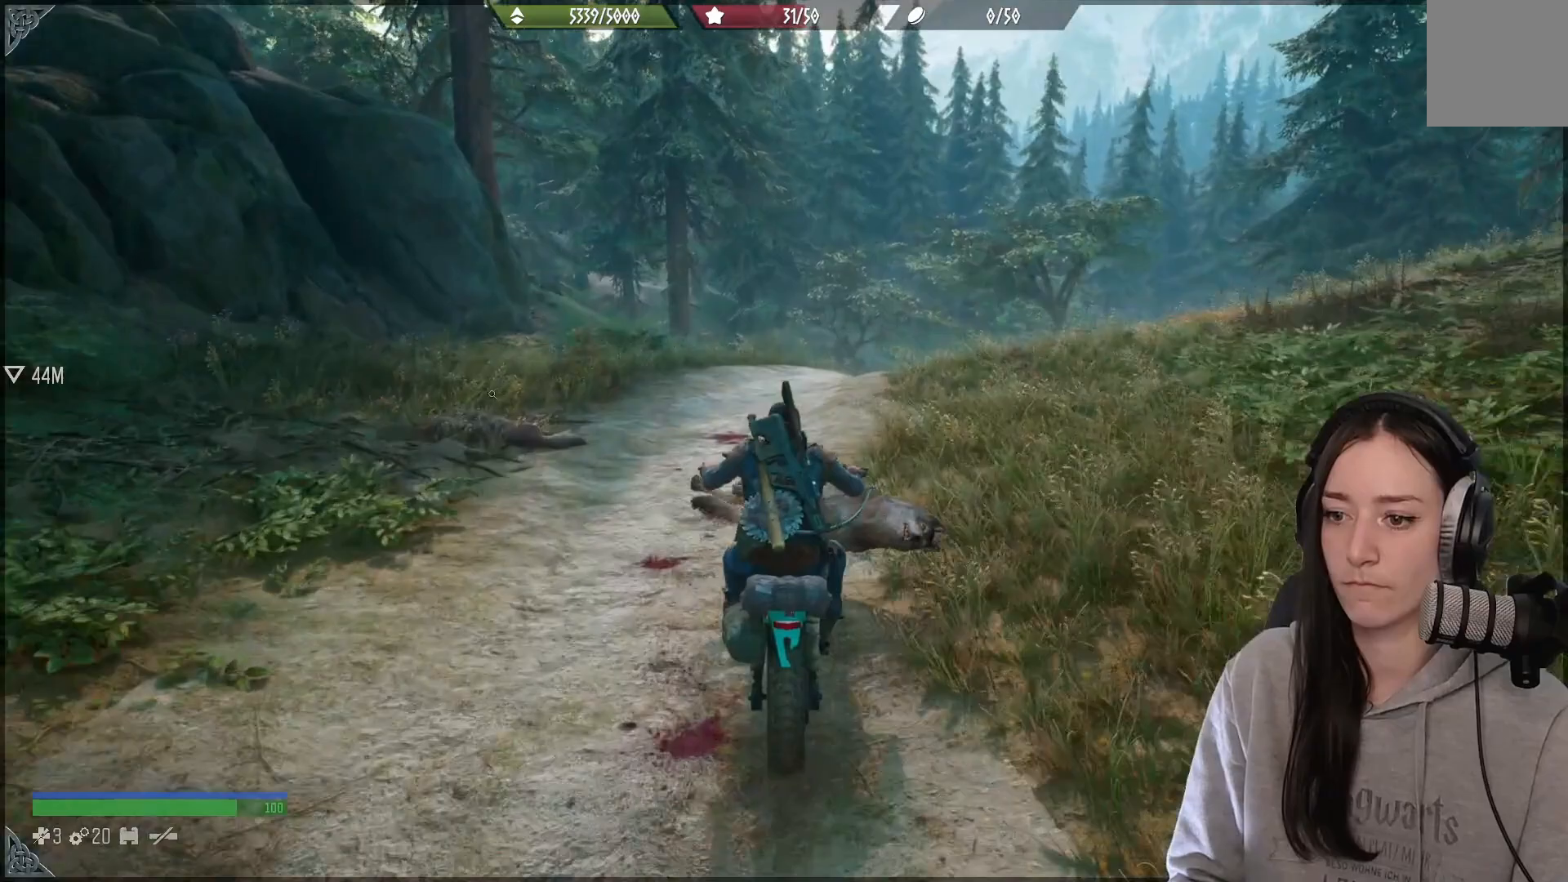
{"buttons": [], "left_stick": "center", "right_stick": "center", "events": [[67, "left_stick", "left"], [67, "right_stick", "left"], [200, "left_stick", "center"], [267, "right_stick", "center"]]}
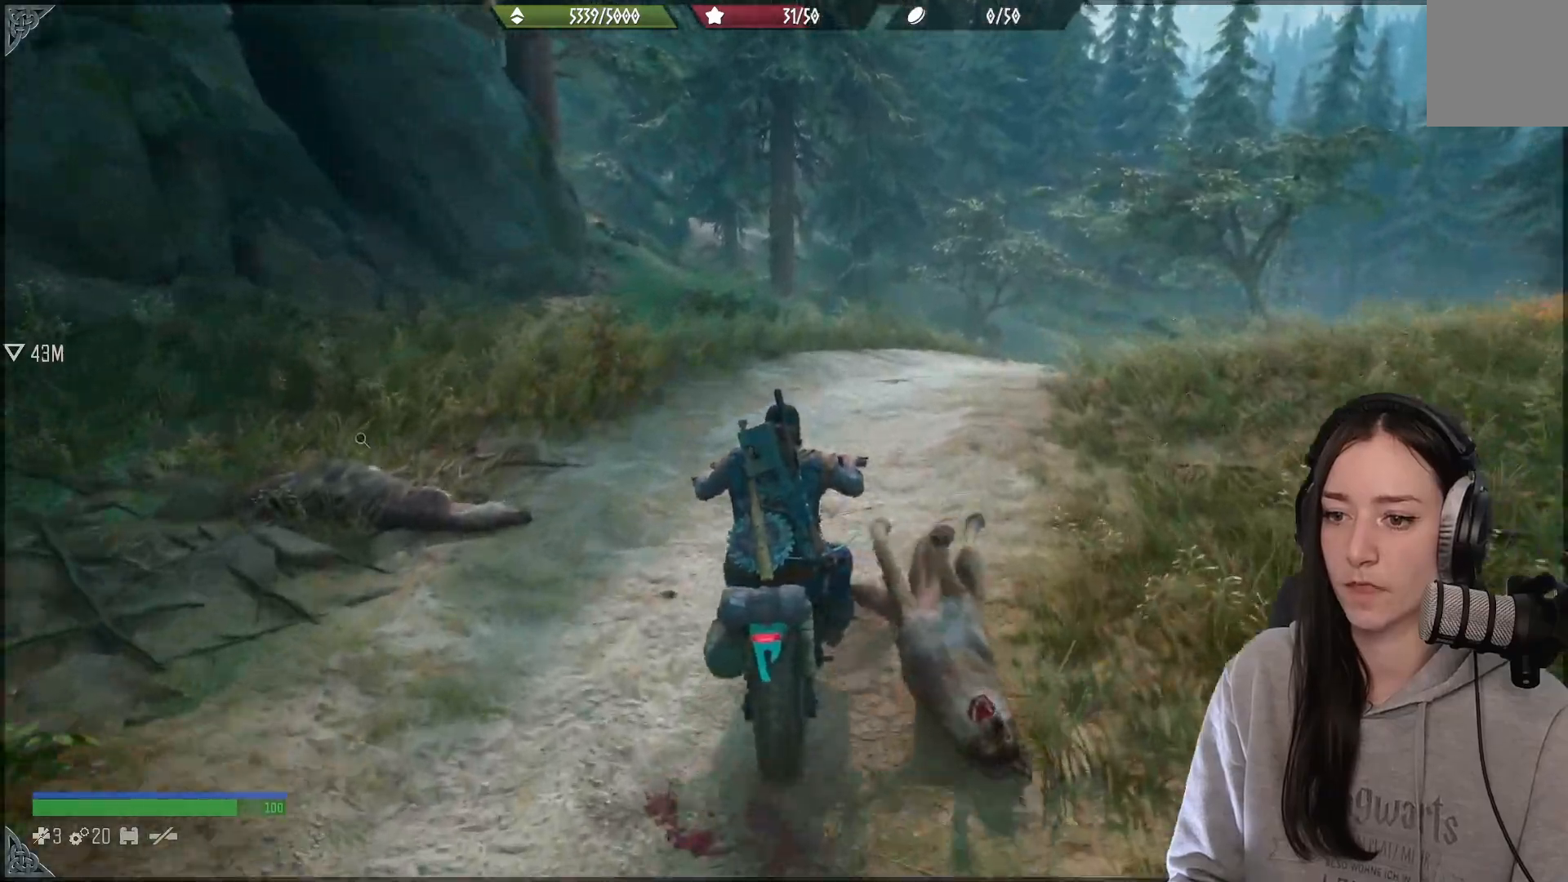
{"buttons": [], "left_stick": "center", "right_stick": "center", "events": []}
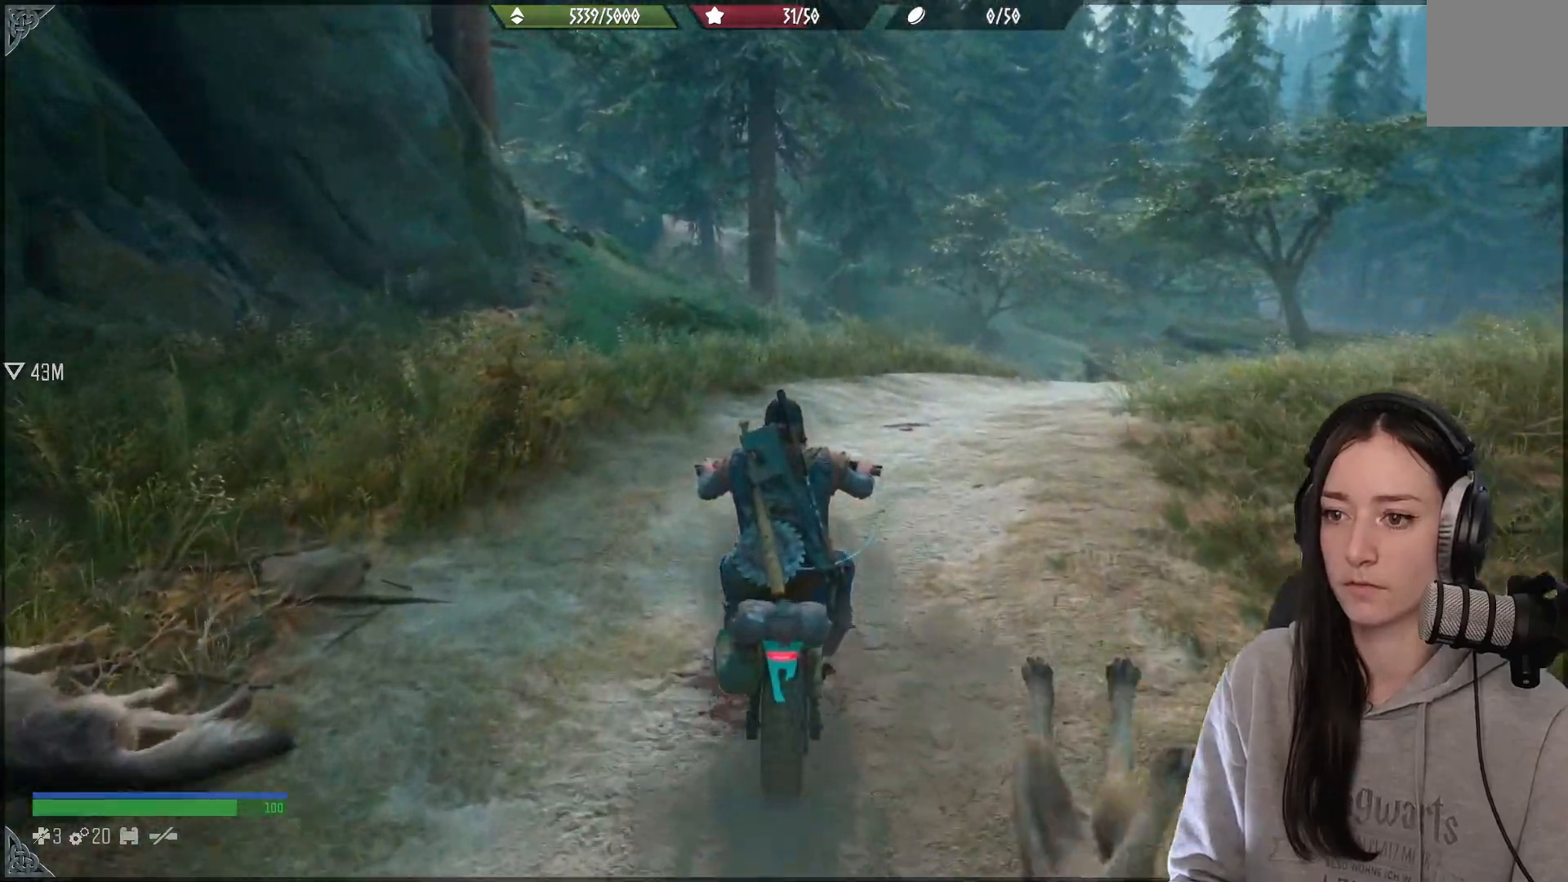
{"buttons": ["X"], "left_stick": "center", "right_stick": "center", "events": [[117, "X", "down"]]}
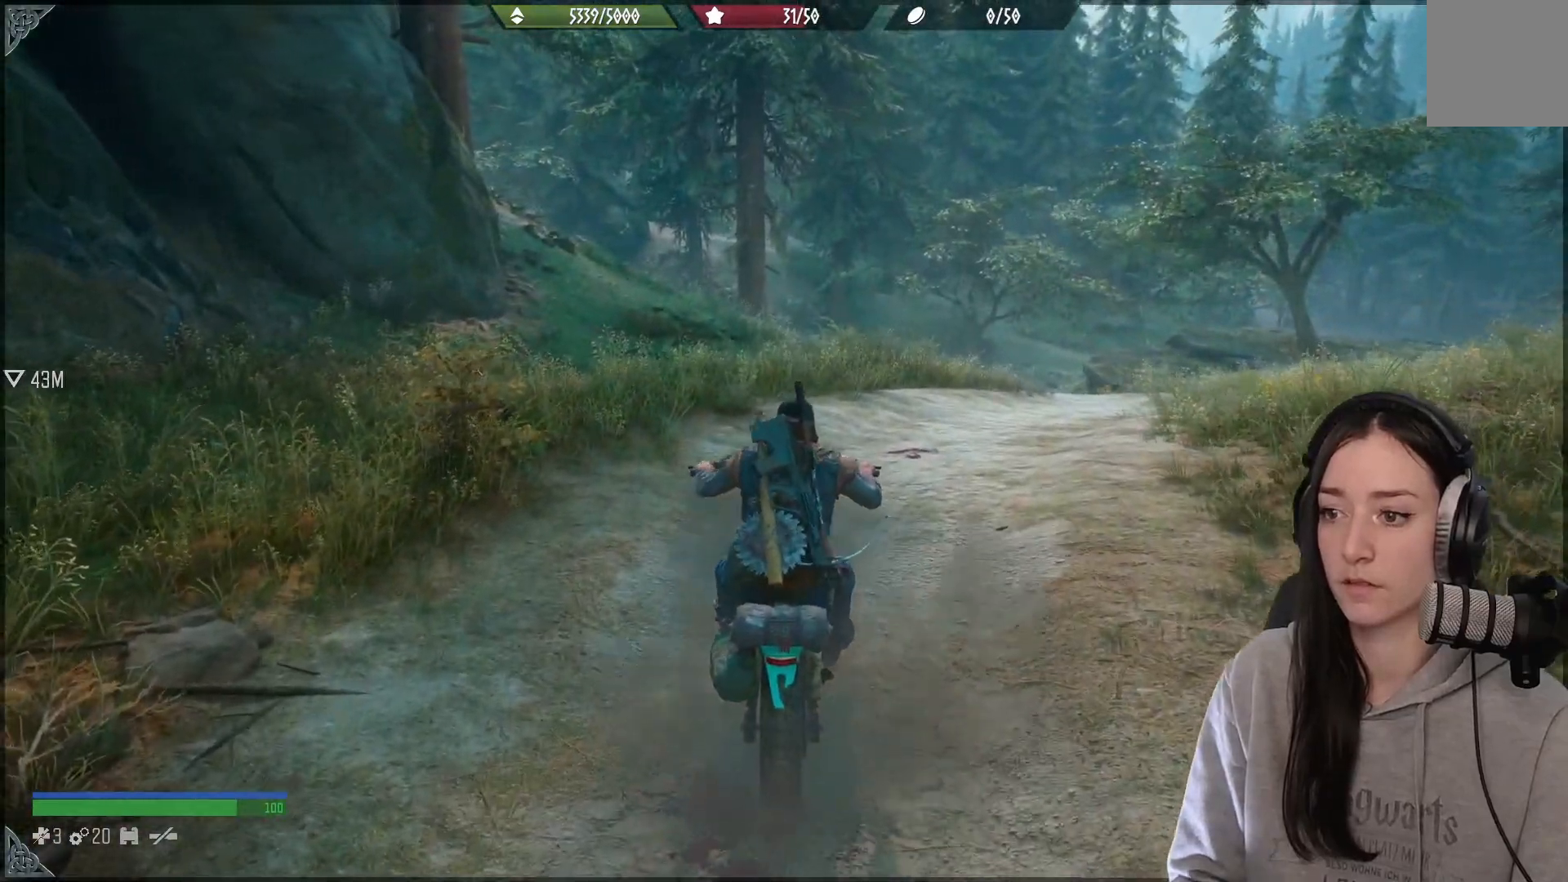
{"buttons": [], "left_stick": "center", "right_stick": "center", "events": [[333, "X", "up"]]}
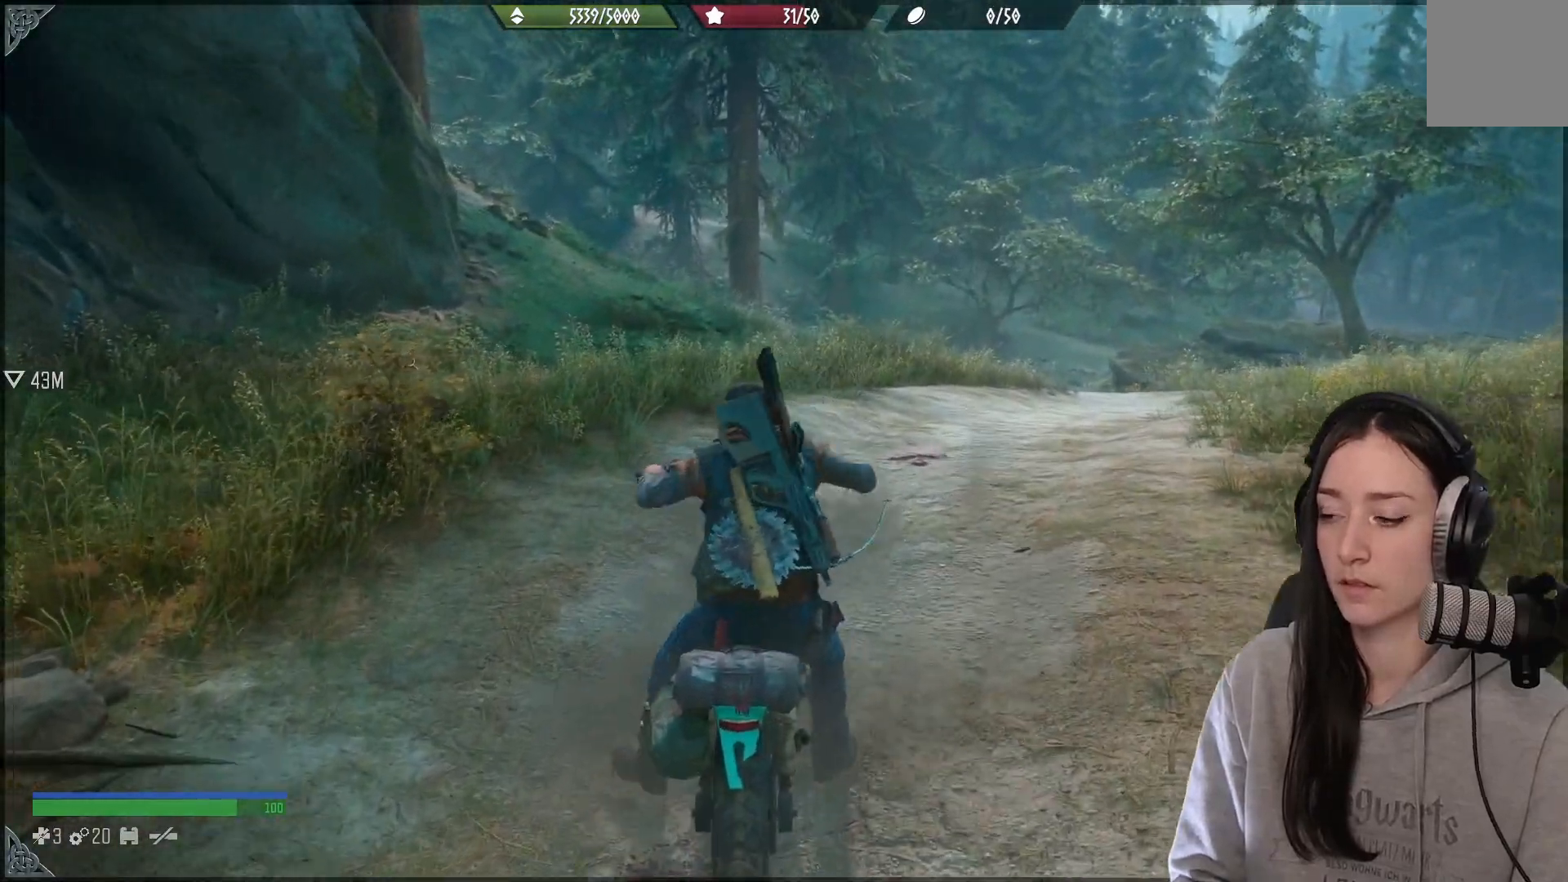
{"buttons": [], "left_stick": "down-left", "right_stick": "right", "events": [[283, "left_stick", "left"], [383, "right_stick", "right"], [467, "left_stick", "down-left"]]}
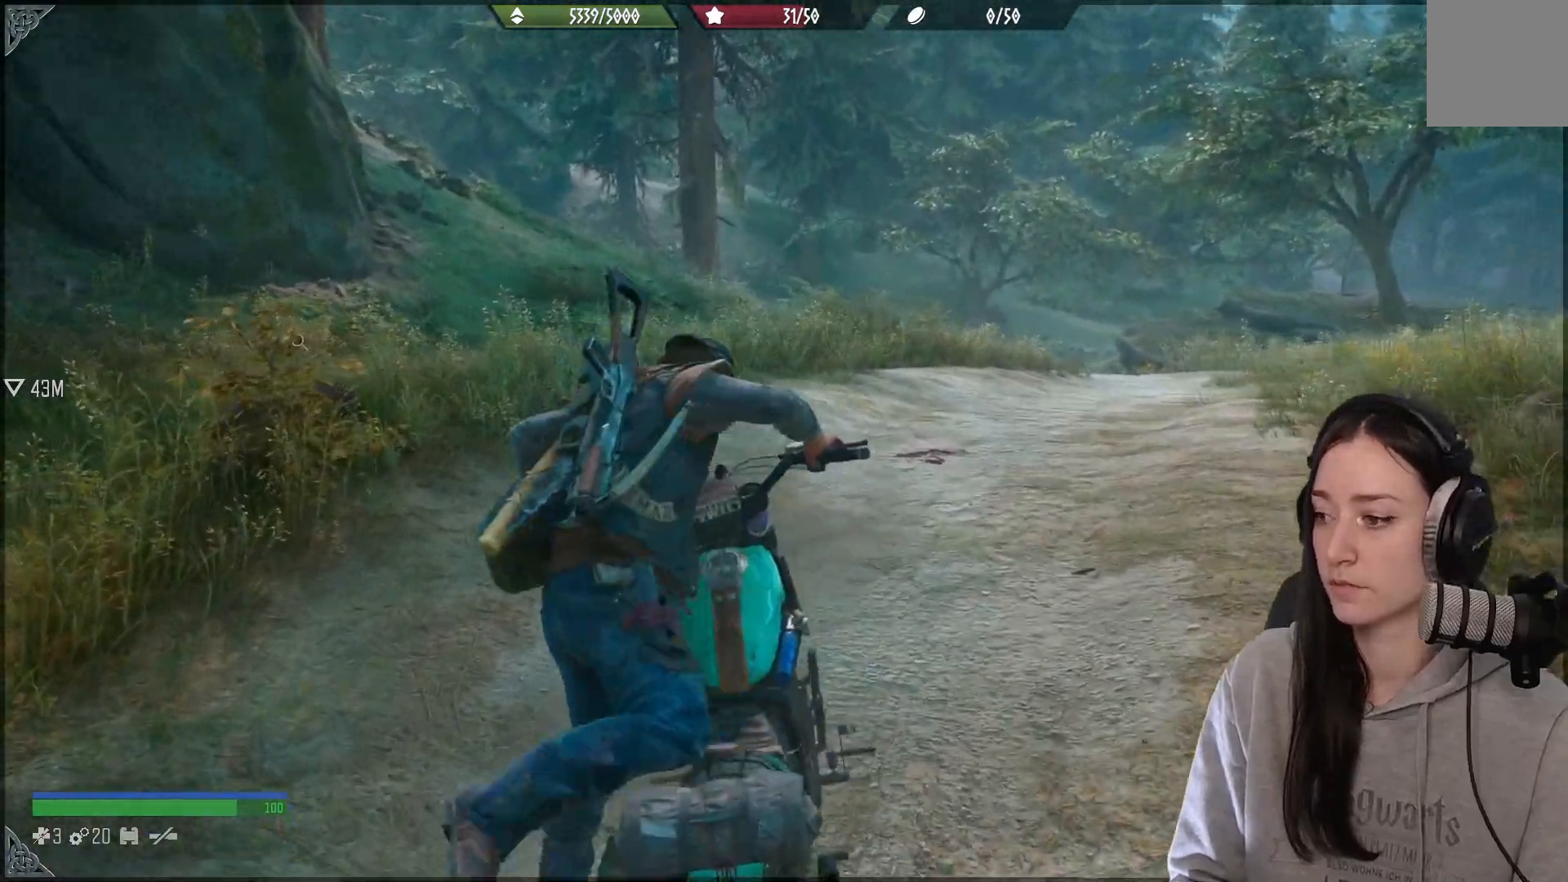
{"buttons": [], "left_stick": "down", "right_stick": "right", "events": [[300, "left_stick", "down"]]}